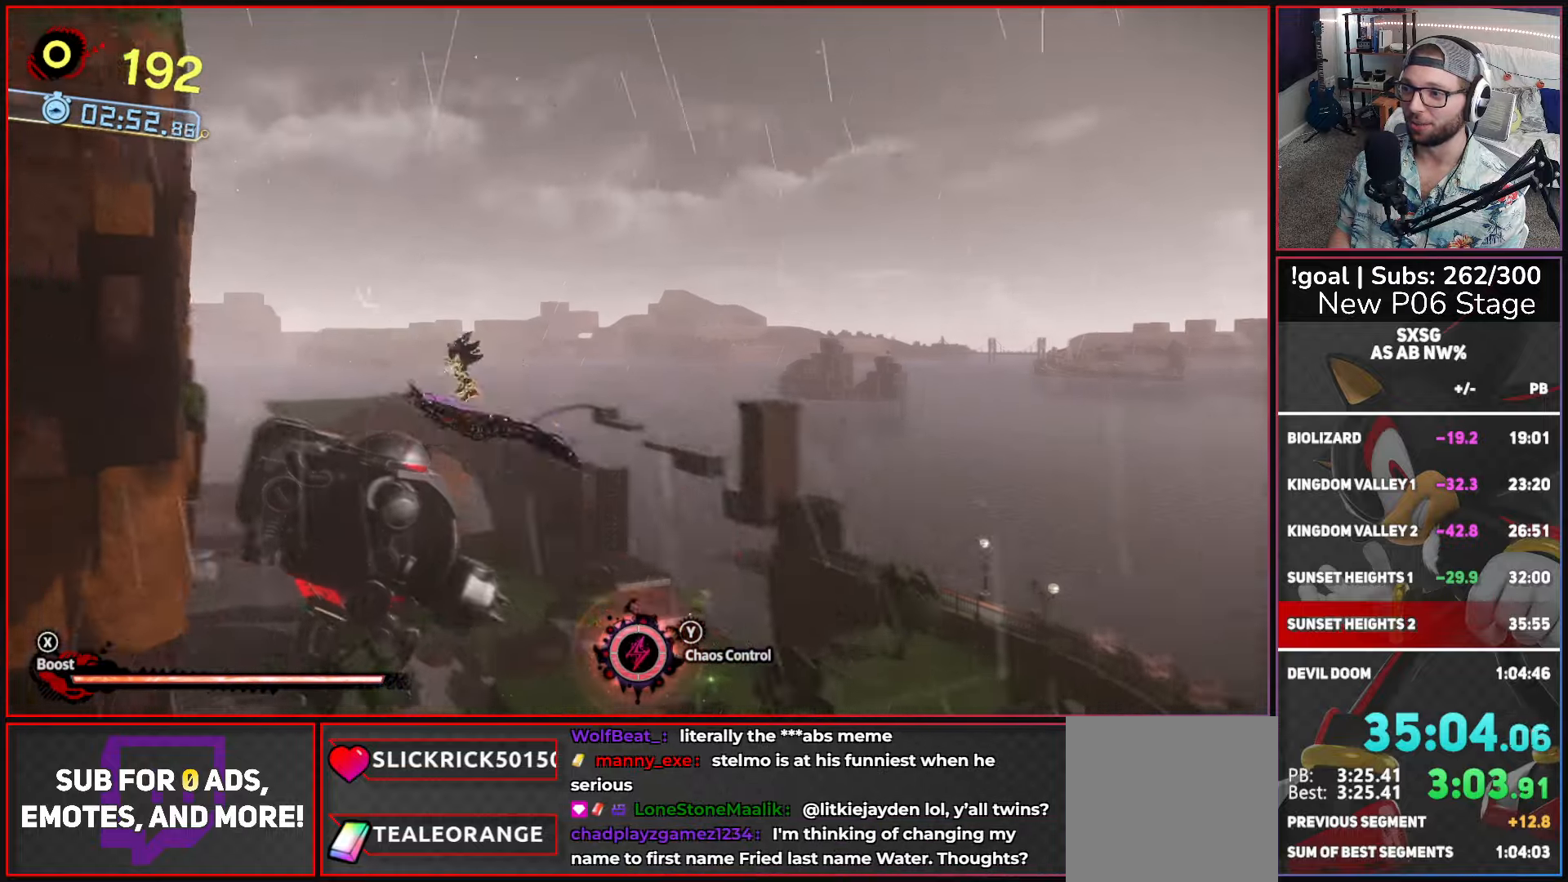
Gameplay with a controller (Xbox layout); each line is a JSON object with the inputs held at the frame after it. "button_events" lists button changes between this image and that frame as [ms after this image, input, new state], when the widget could be followed in between (sticks are given only as held states).
{"buttons": ["X"], "left_stick": "right", "right_stick": "center", "button_events": []}
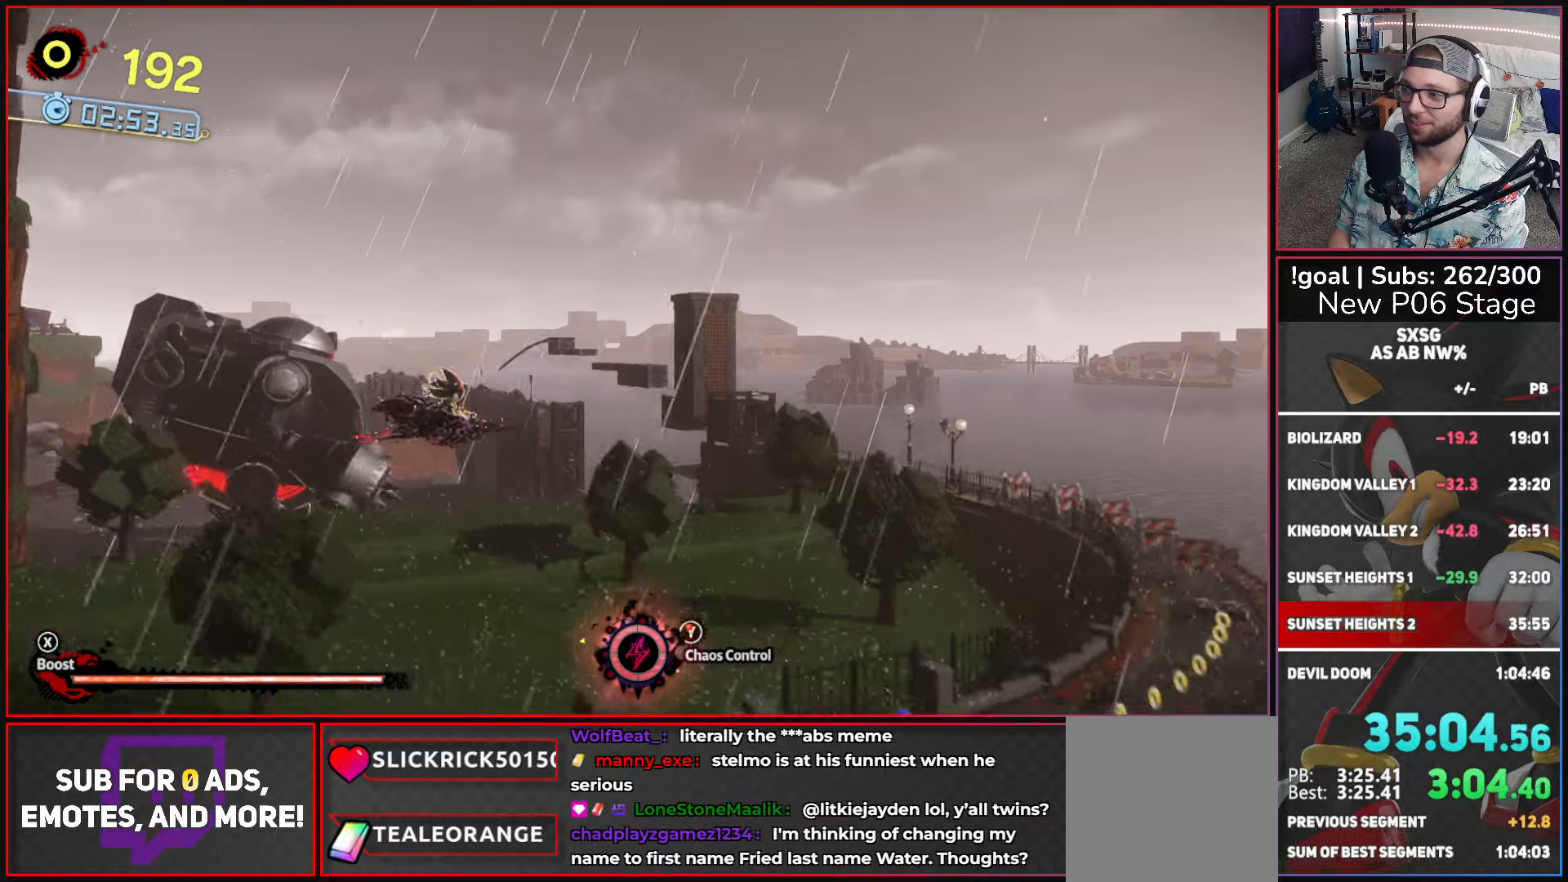
{"buttons": ["X"], "left_stick": "right", "right_stick": "center", "button_events": [[150, "X", "up"], [367, "X", "down"]]}
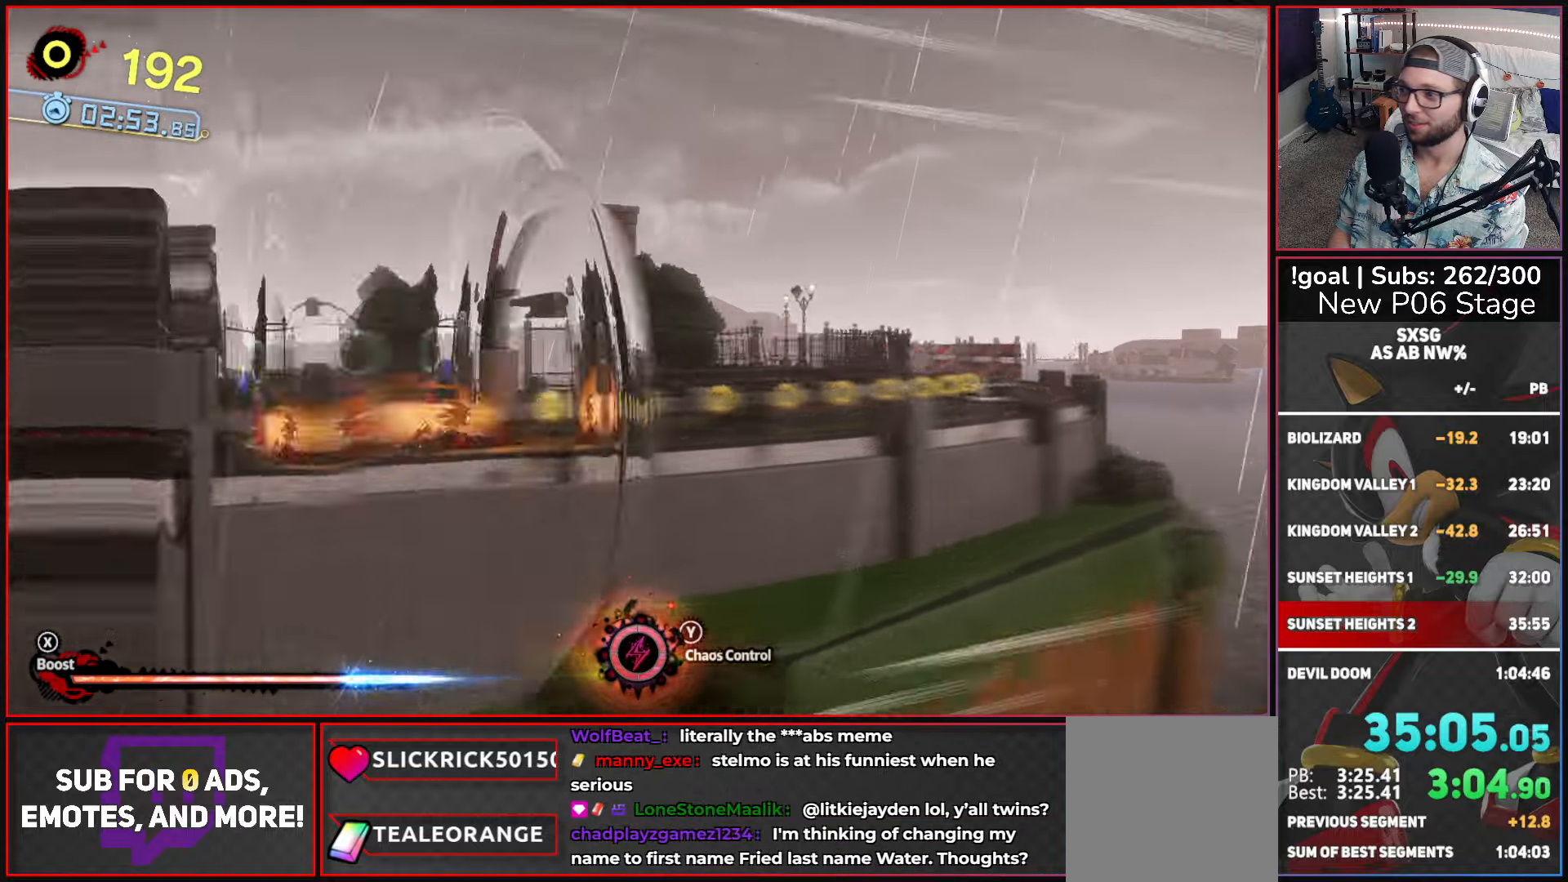
{"buttons": ["X"], "left_stick": "right", "right_stick": "center", "button_events": []}
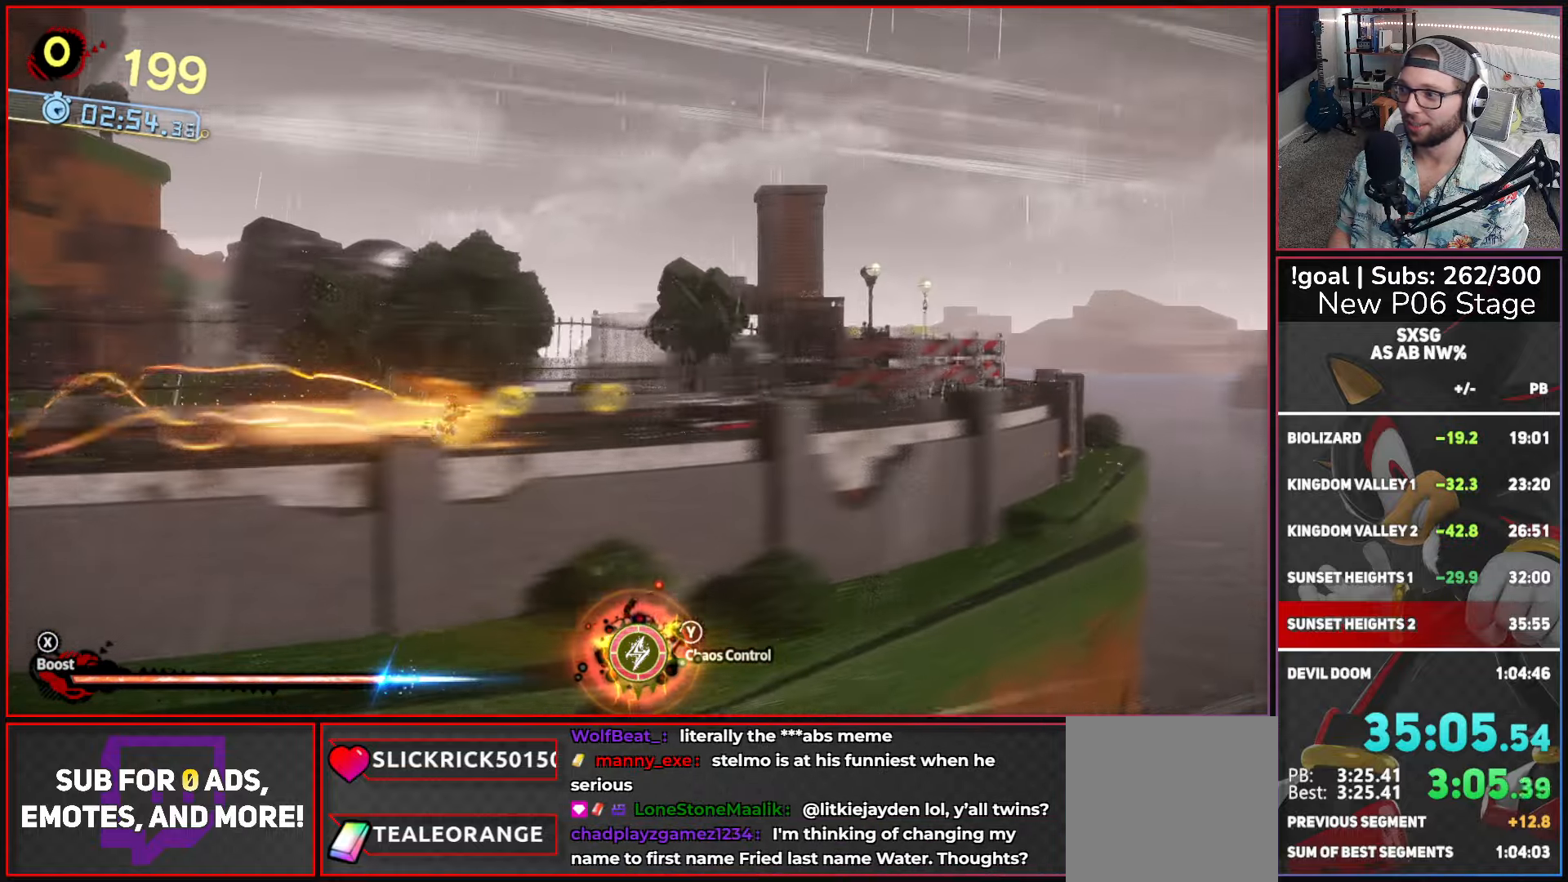
{"buttons": ["X"], "left_stick": "right", "right_stick": "center", "button_events": []}
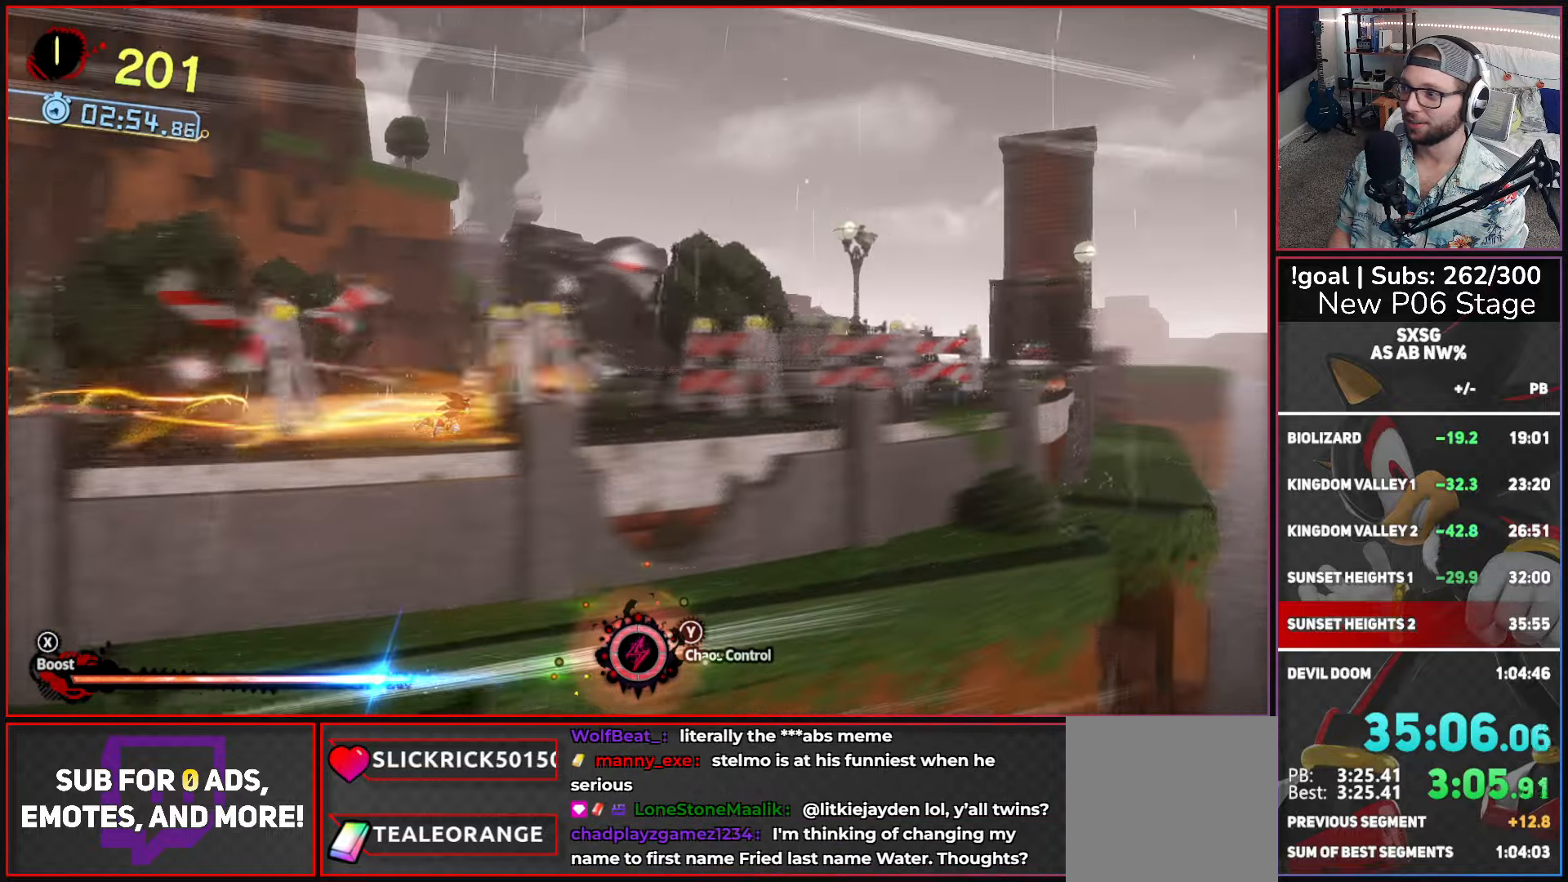
{"buttons": ["X"], "left_stick": "right", "right_stick": "center", "button_events": []}
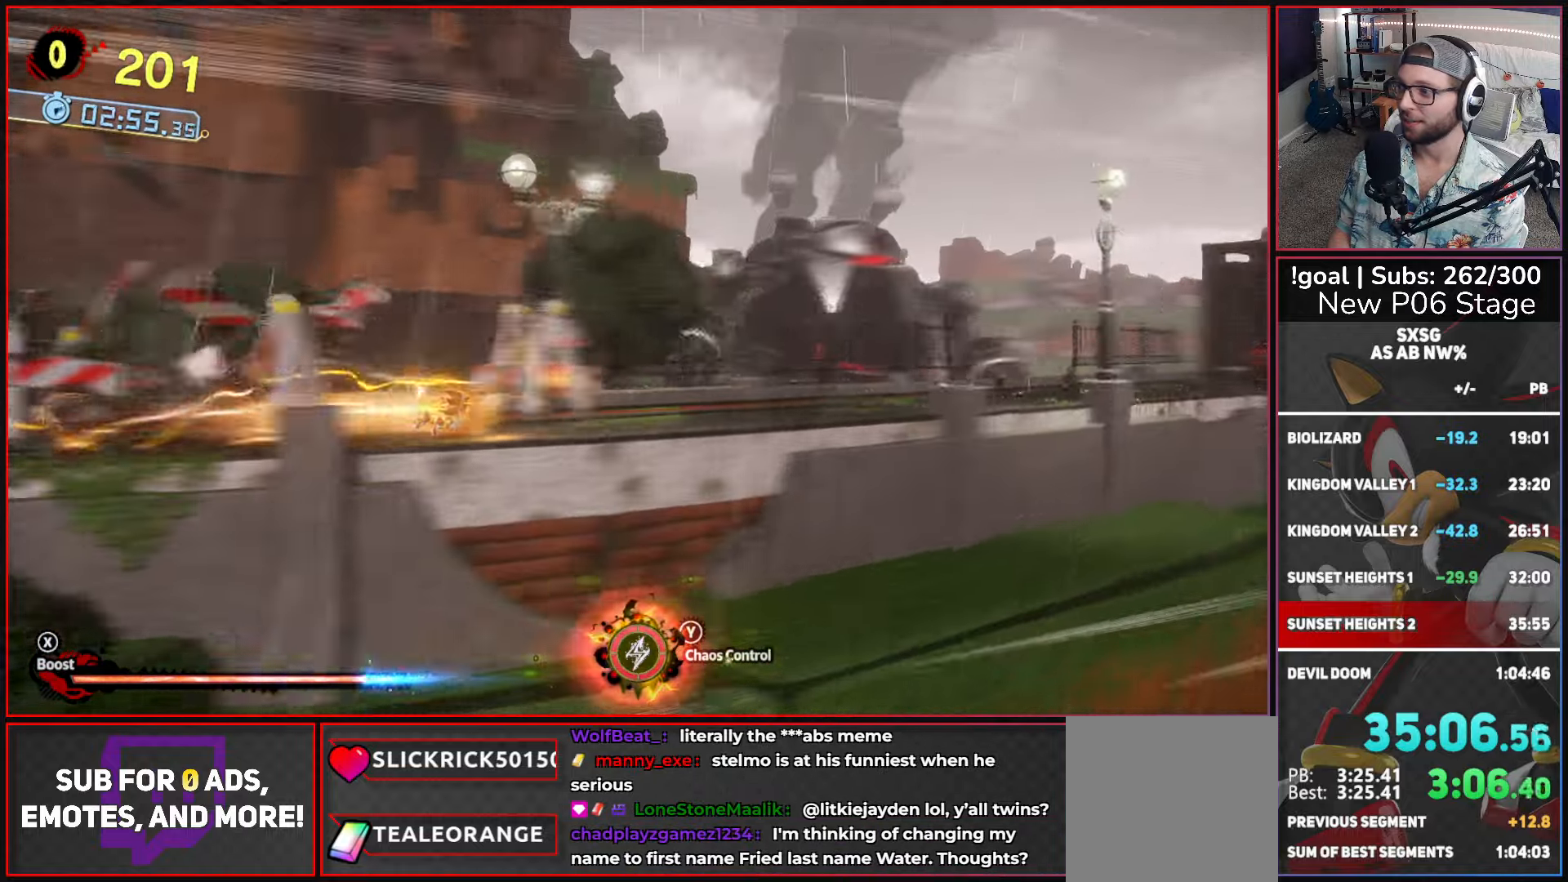
{"buttons": ["X"], "left_stick": "right", "right_stick": "center", "button_events": []}
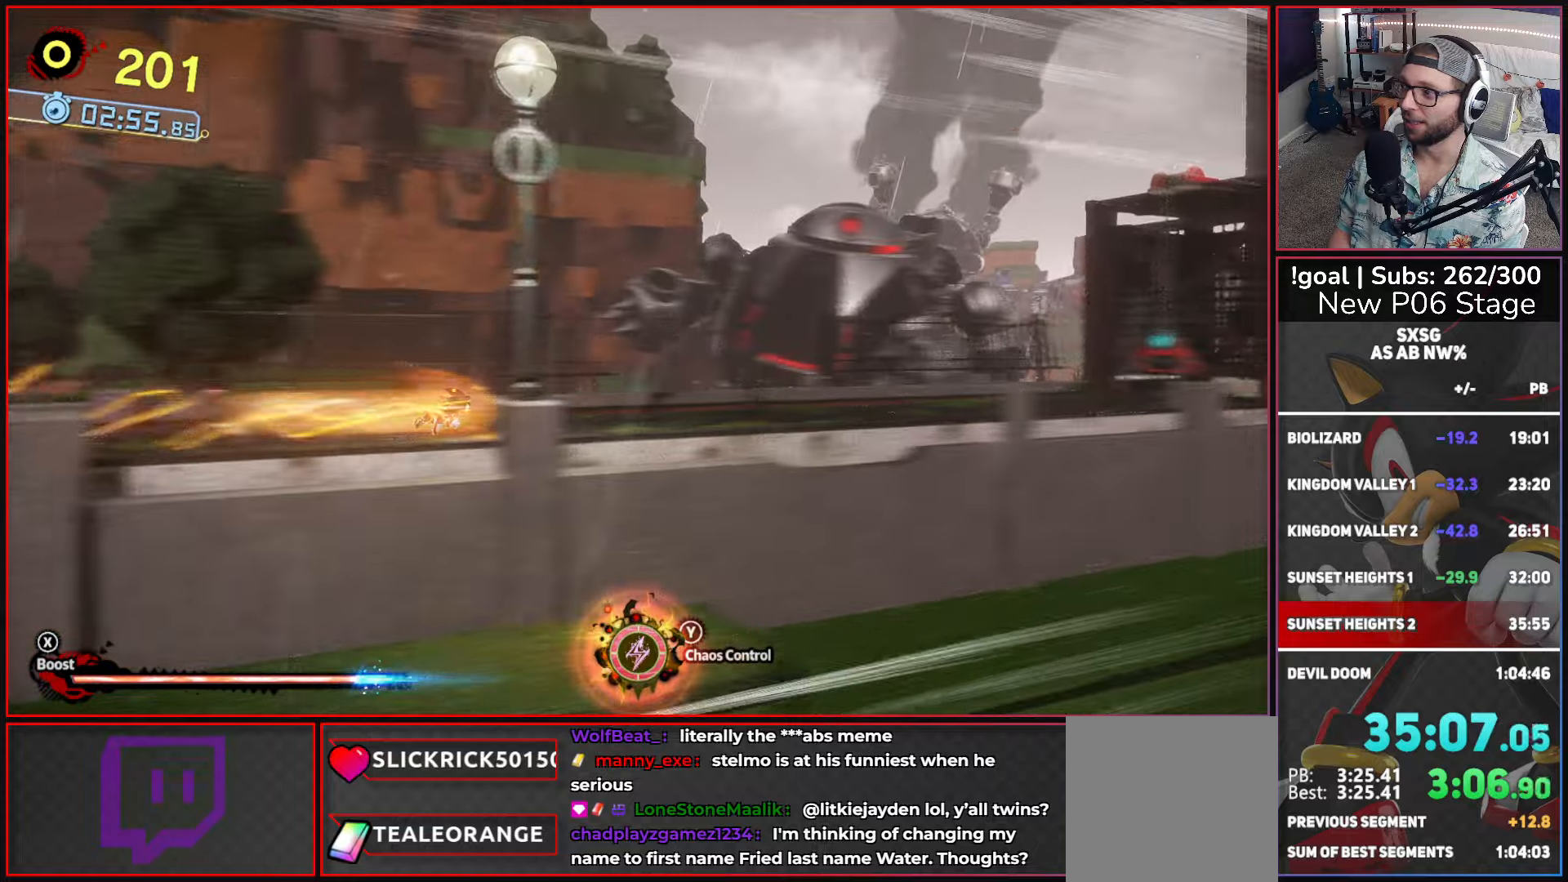
{"buttons": ["A"], "left_stick": "up-right", "right_stick": "center", "button_events": [[266, "A", "down"], [350, "A", "up"], [350, "X", "up"], [400, "A", "down"]]}
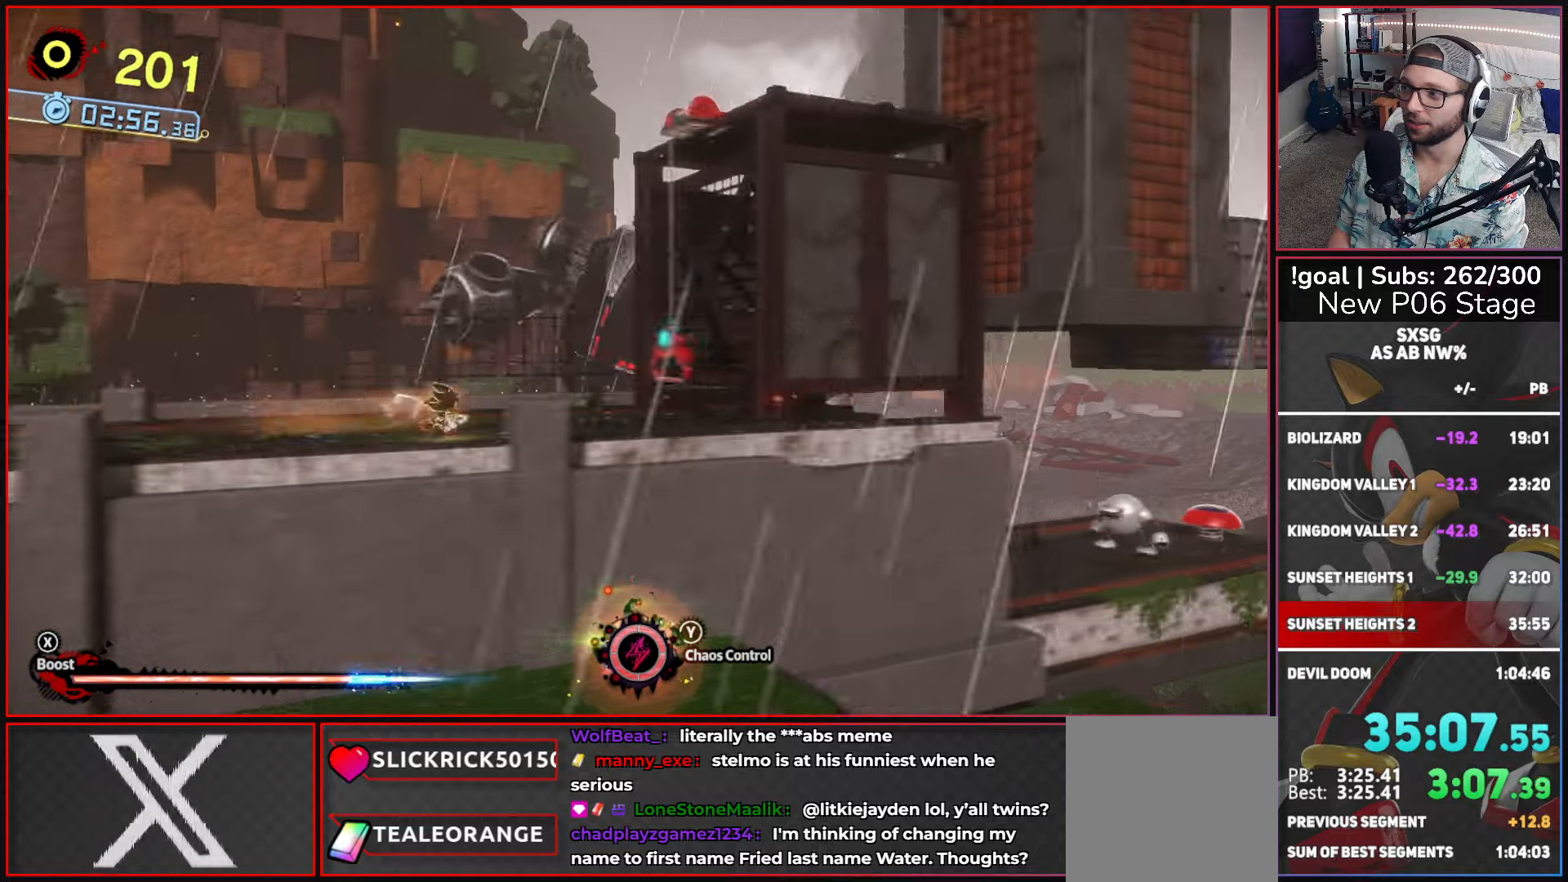
{"buttons": [], "left_stick": "up-right", "right_stick": "center", "button_events": [[183, "A", "up"]]}
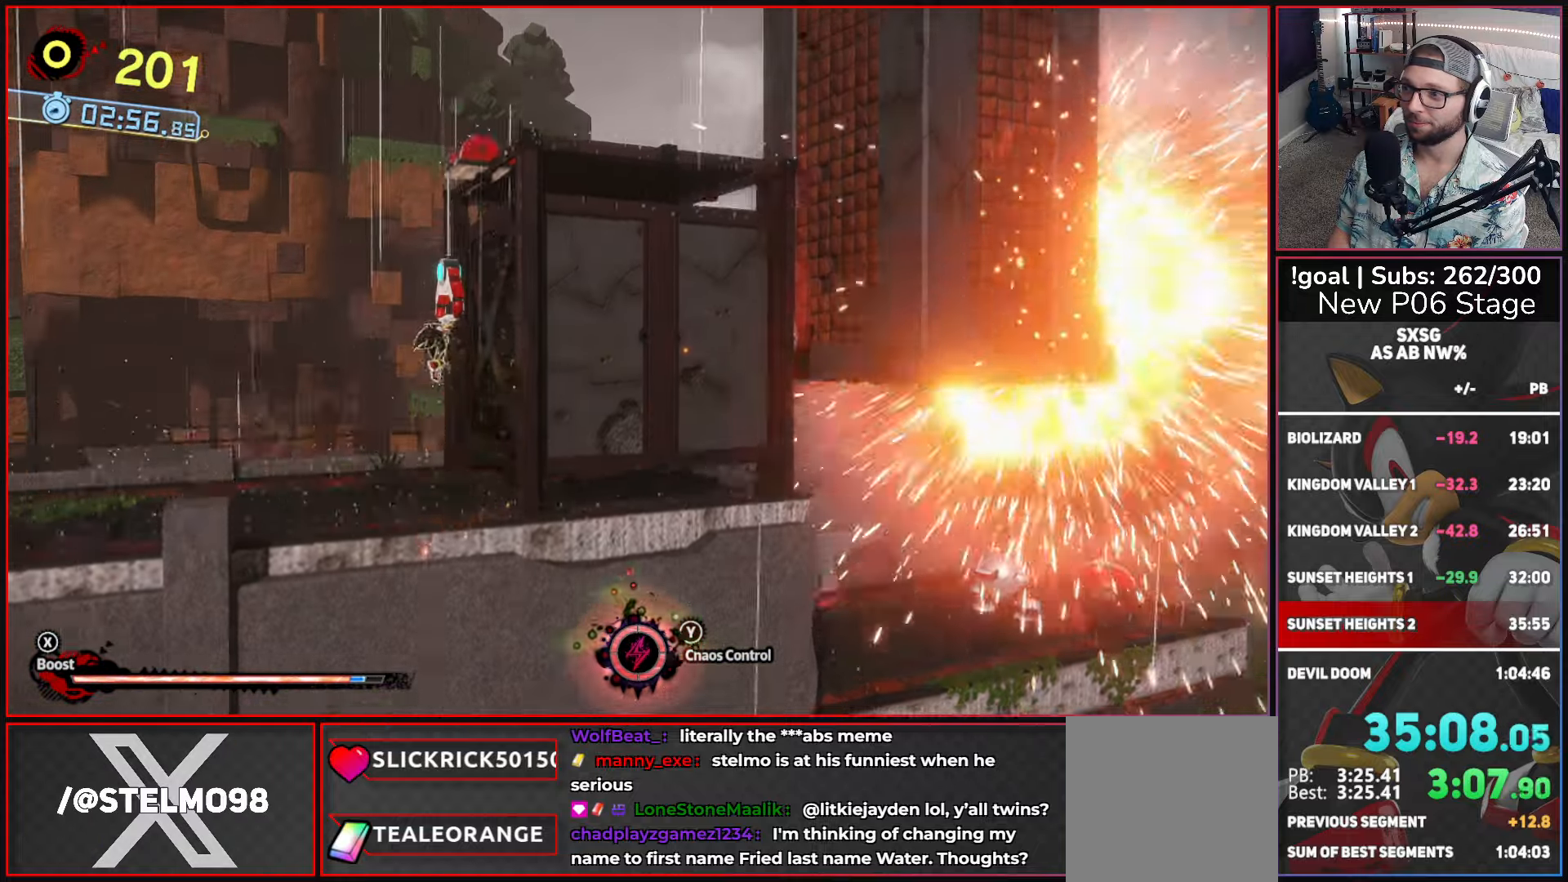
{"buttons": ["X"], "left_stick": "up-right", "right_stick": "center", "button_events": [[433, "X", "down"]]}
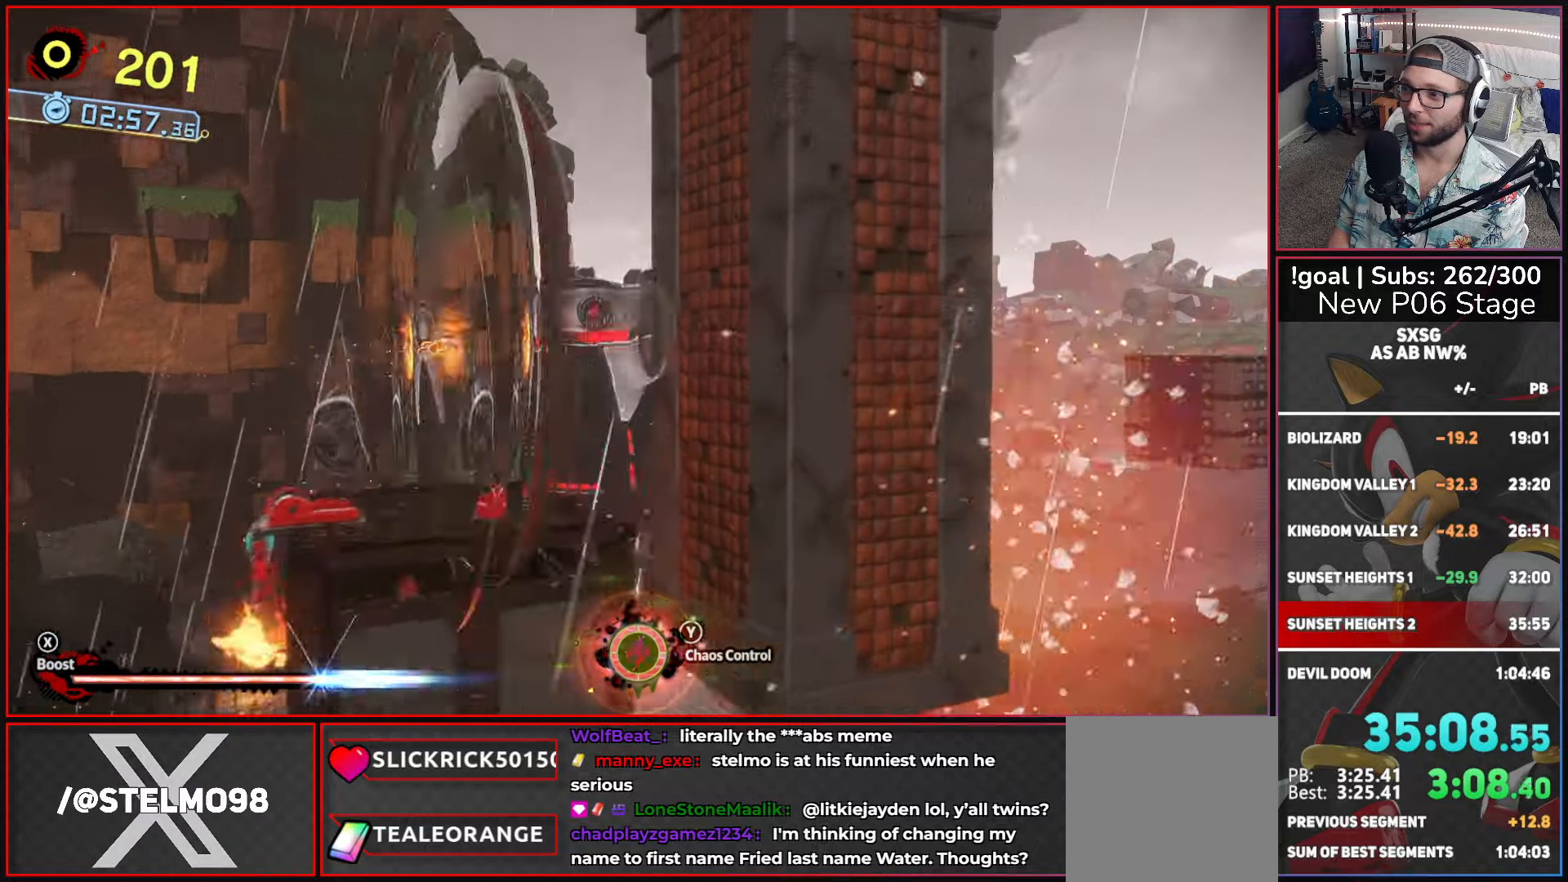
{"buttons": [], "left_stick": "up-right", "right_stick": "center", "button_events": [[33, "X", "up"], [183, "B", "down"], [300, "B", "up"]]}
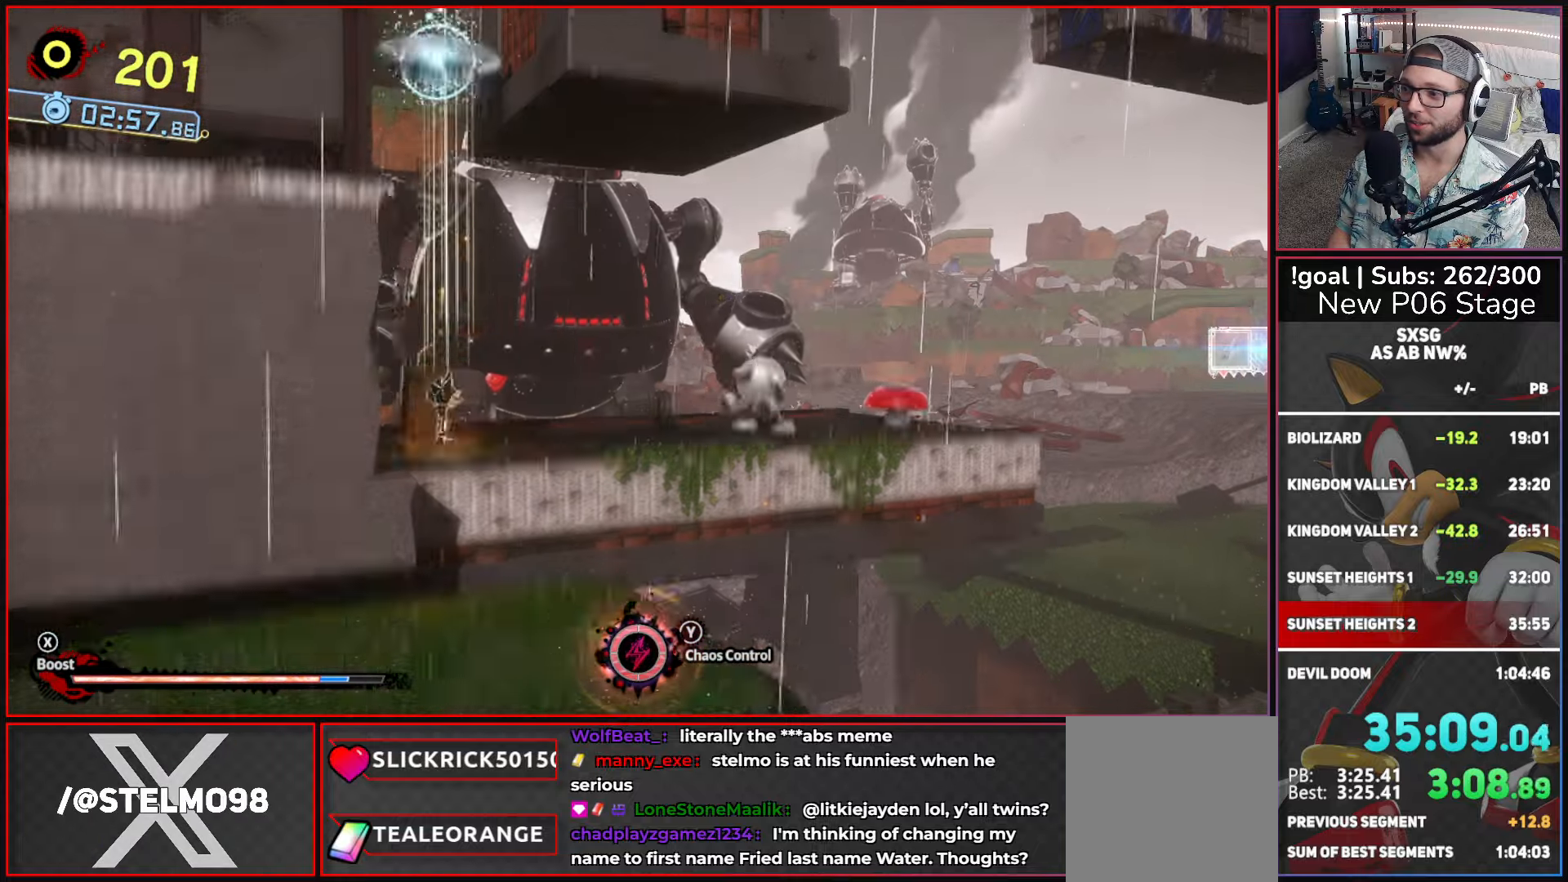
{"buttons": ["X"], "left_stick": "up-right", "right_stick": "center", "button_events": [[150, "X", "down"]]}
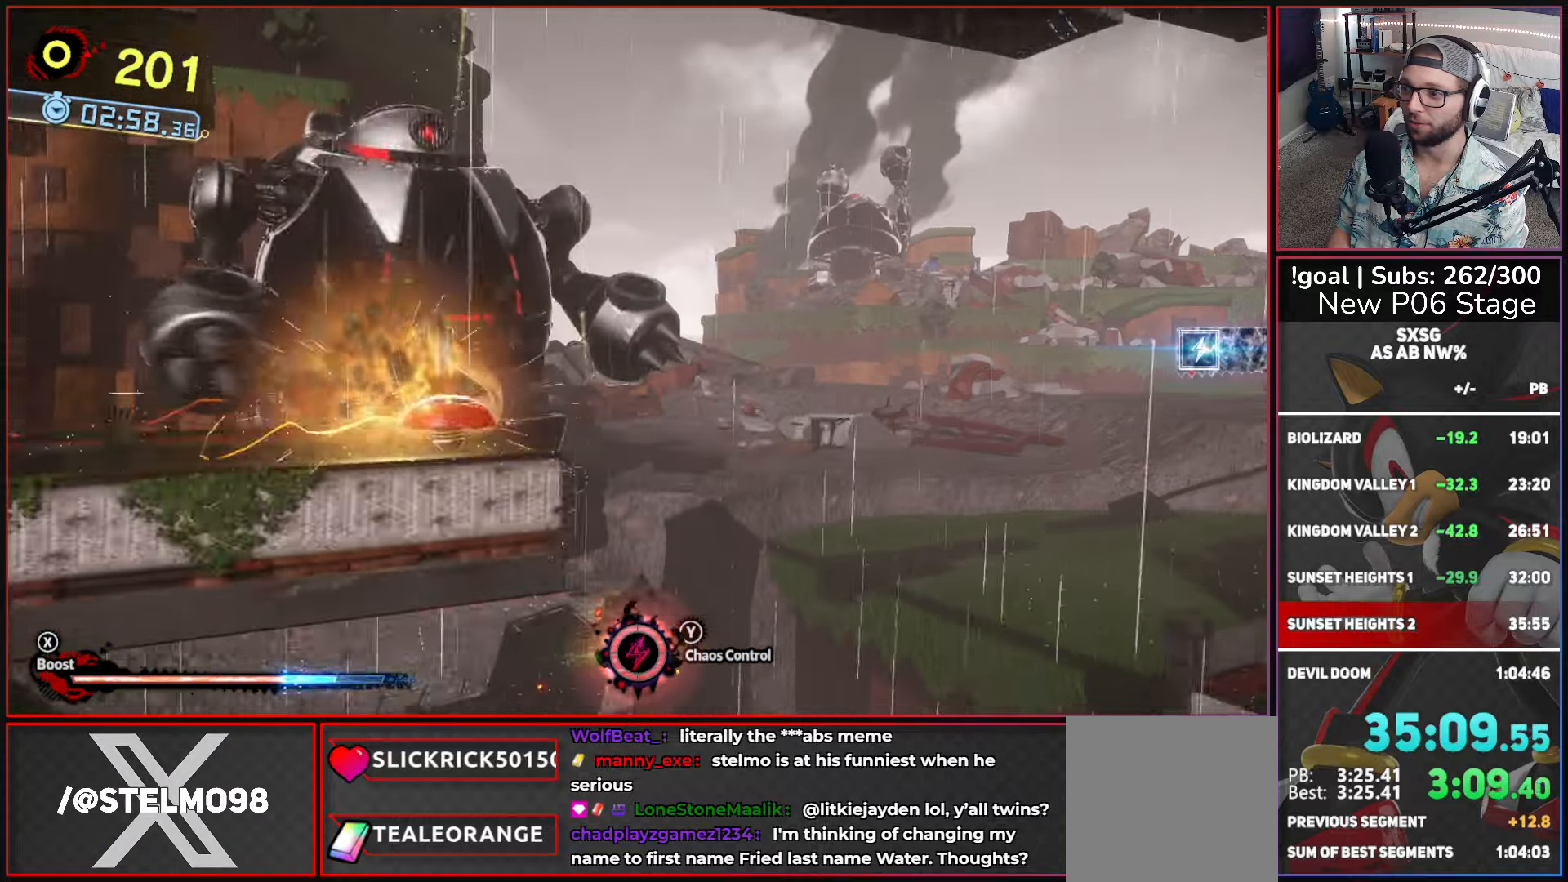
{"buttons": [], "left_stick": "up-right", "right_stick": "center", "button_events": [[100, "X", "up"]]}
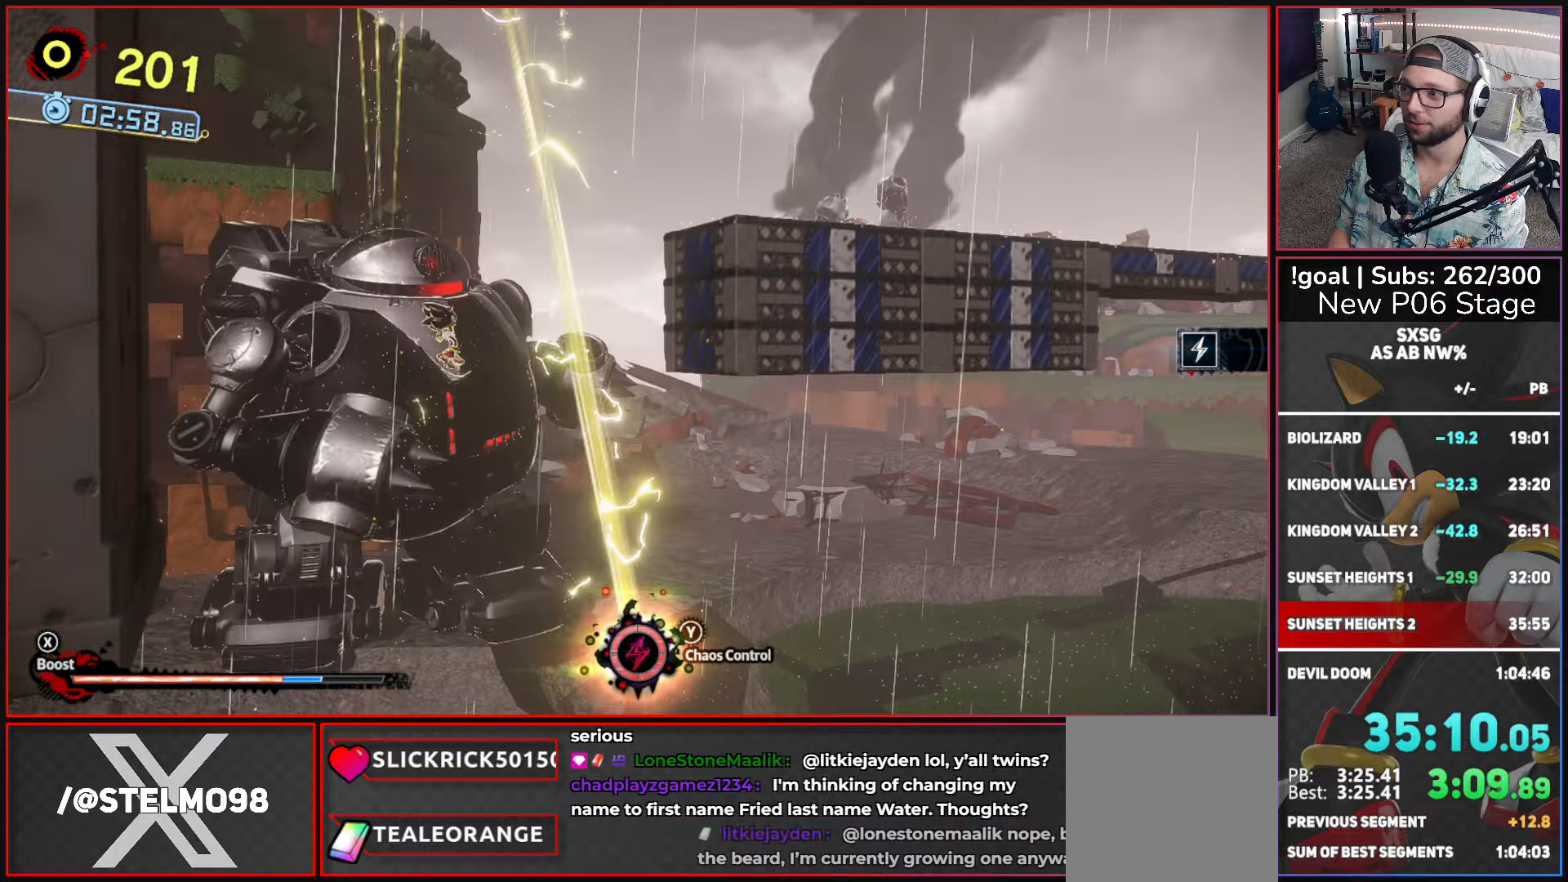
{"buttons": ["X"], "left_stick": "up-right", "right_stick": "center", "button_events": [[200, "A", "down"], [433, "A", "up"], [500, "X", "down"]]}
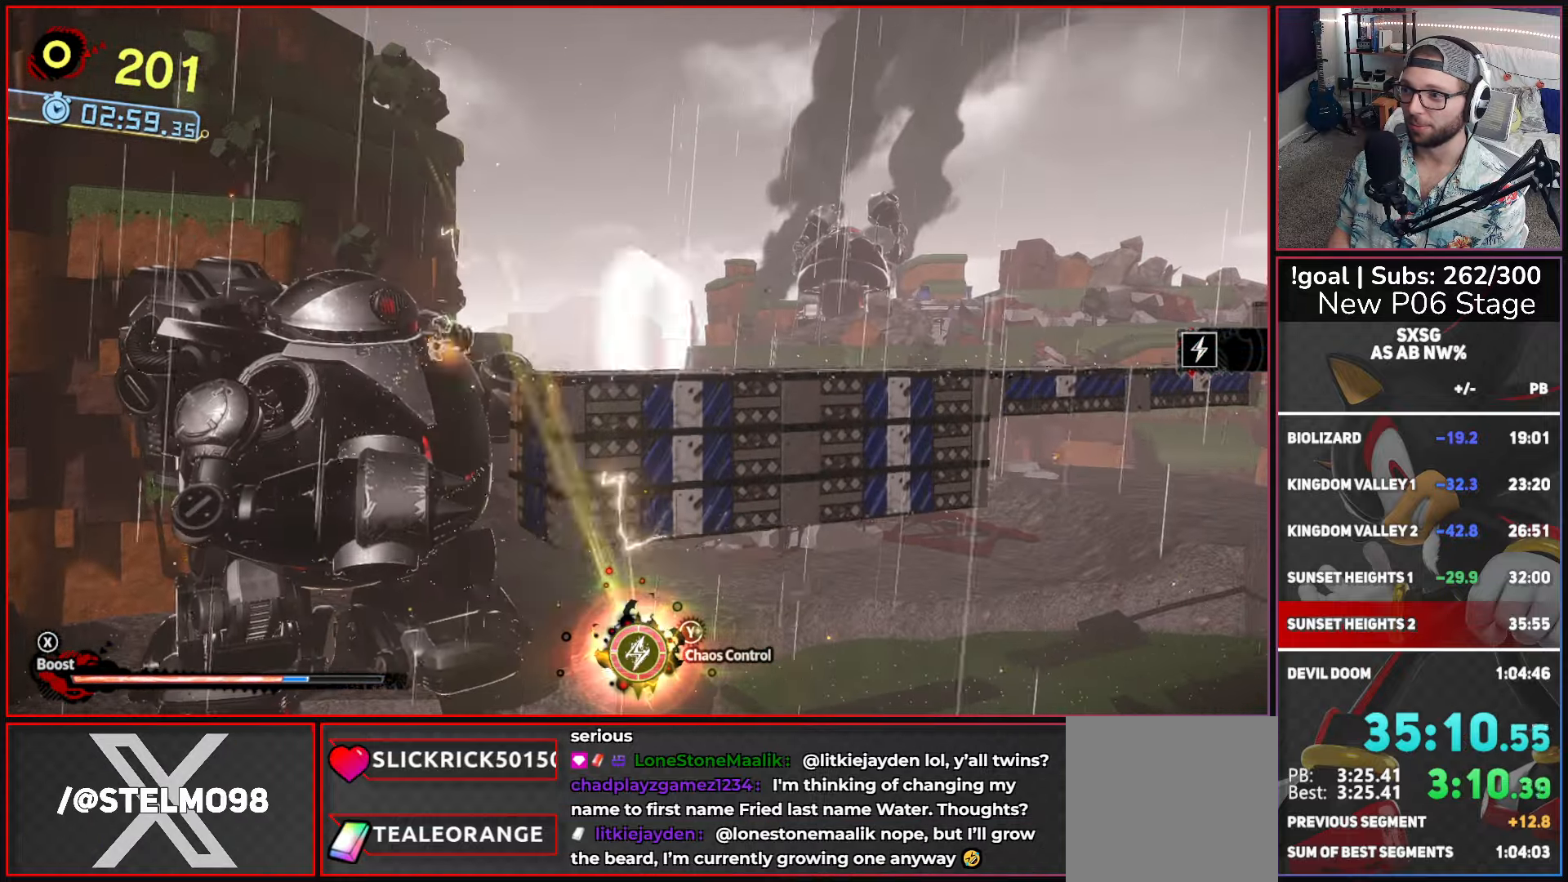
{"buttons": [], "left_stick": "up-right", "right_stick": "center", "button_events": [[116, "X", "up"]]}
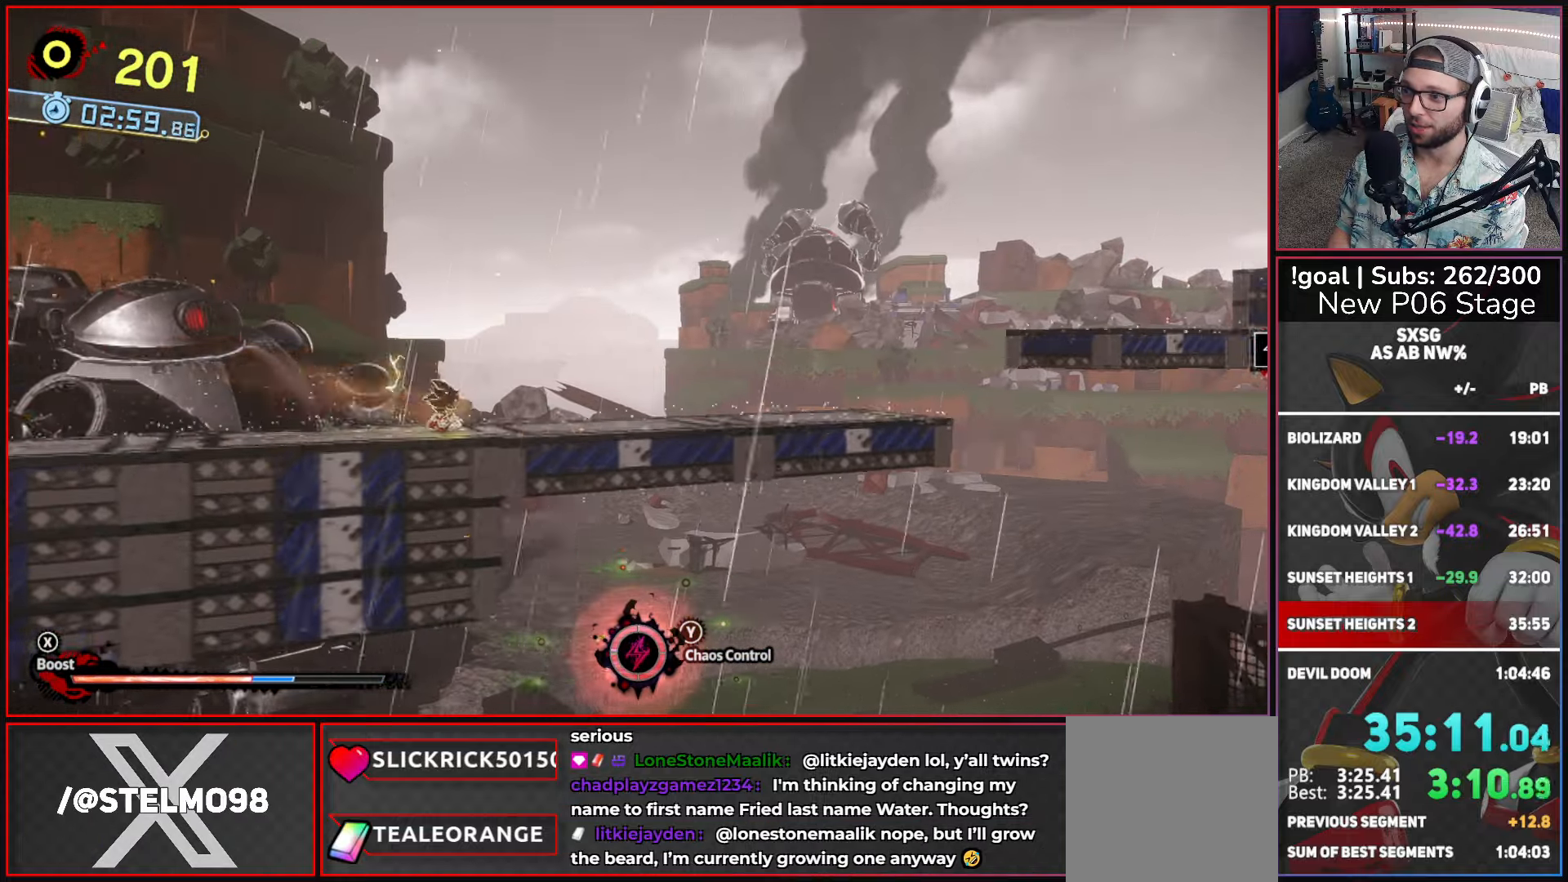
{"buttons": ["A", "X"], "left_stick": "up-right", "right_stick": "center", "button_events": [[133, "X", "down"], [266, "A", "down"]]}
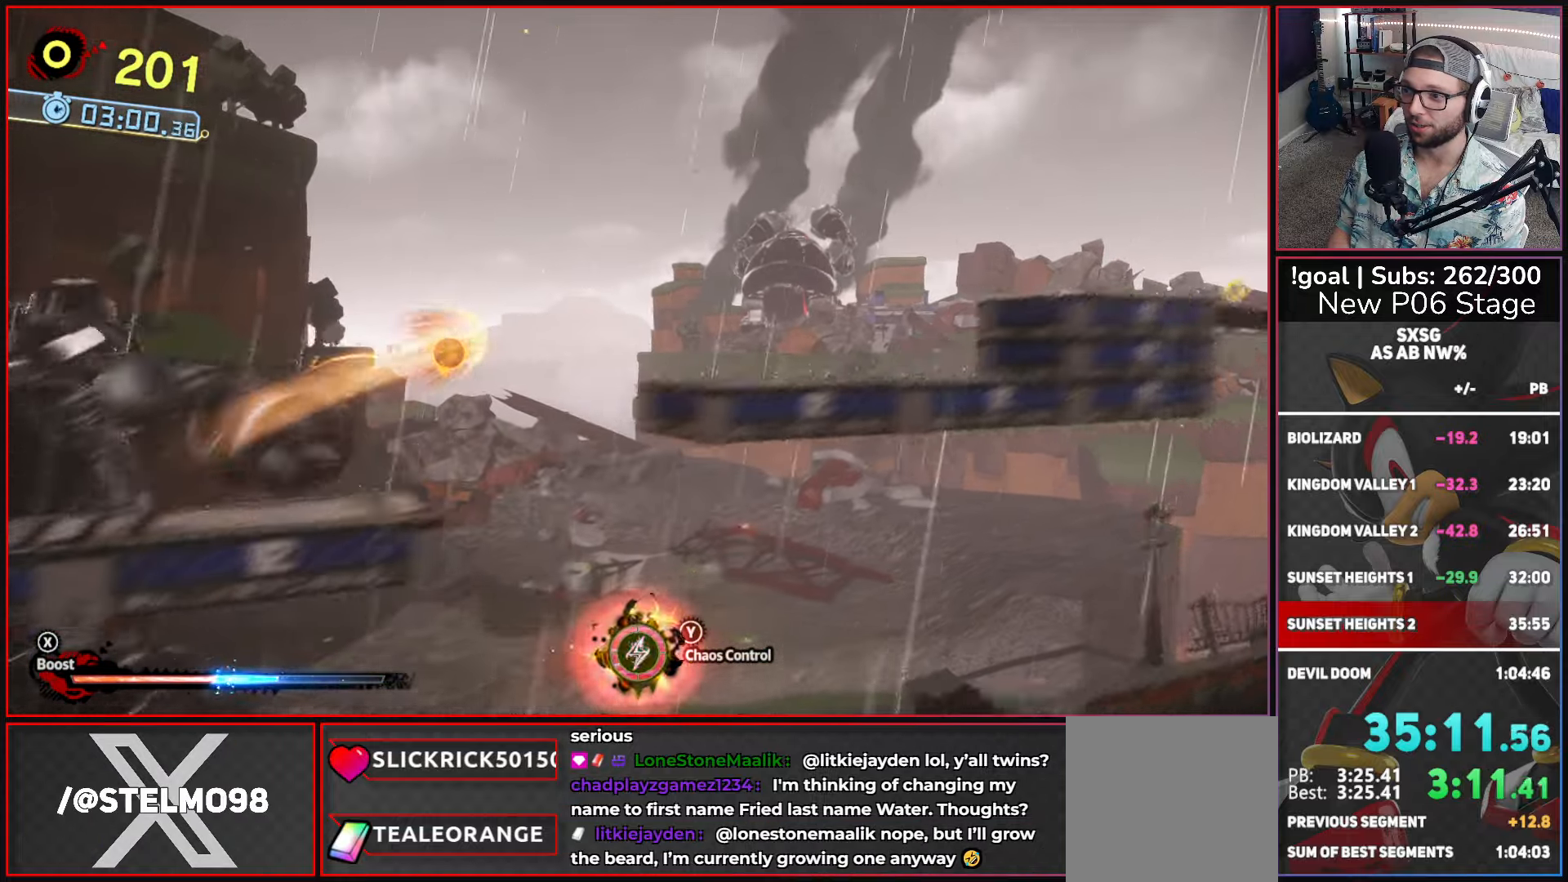
{"buttons": [], "left_stick": "up-right", "right_stick": "center", "button_events": [[16, "A", "up"], [16, "X", "up"]]}
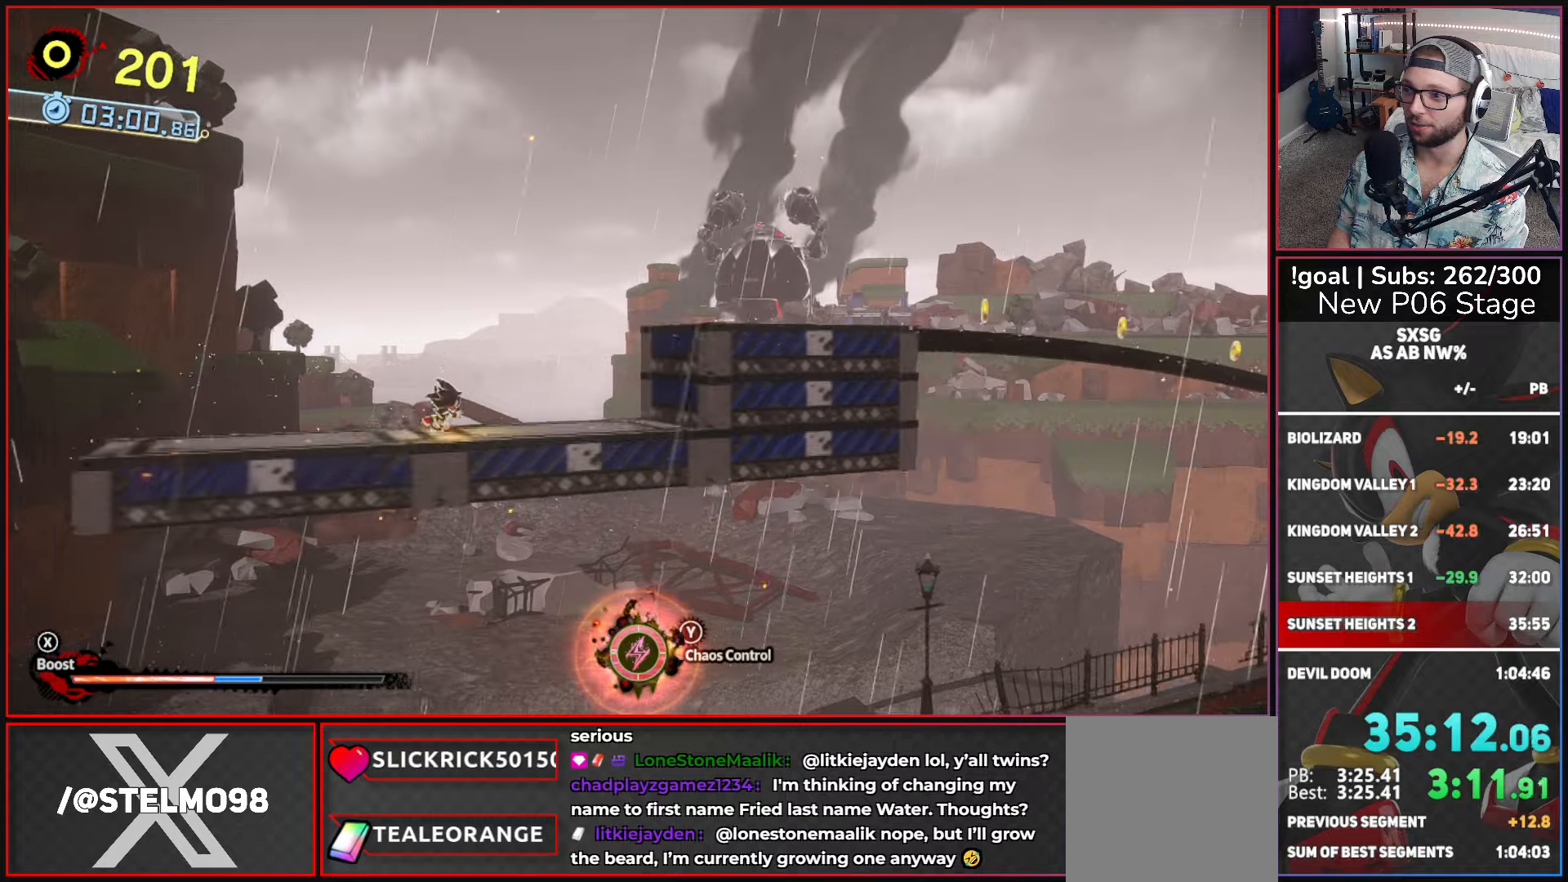
{"buttons": ["A"], "left_stick": "up-right", "right_stick": "center", "button_events": [[50, "A", "down"], [217, "A", "up"], [267, "A", "down"]]}
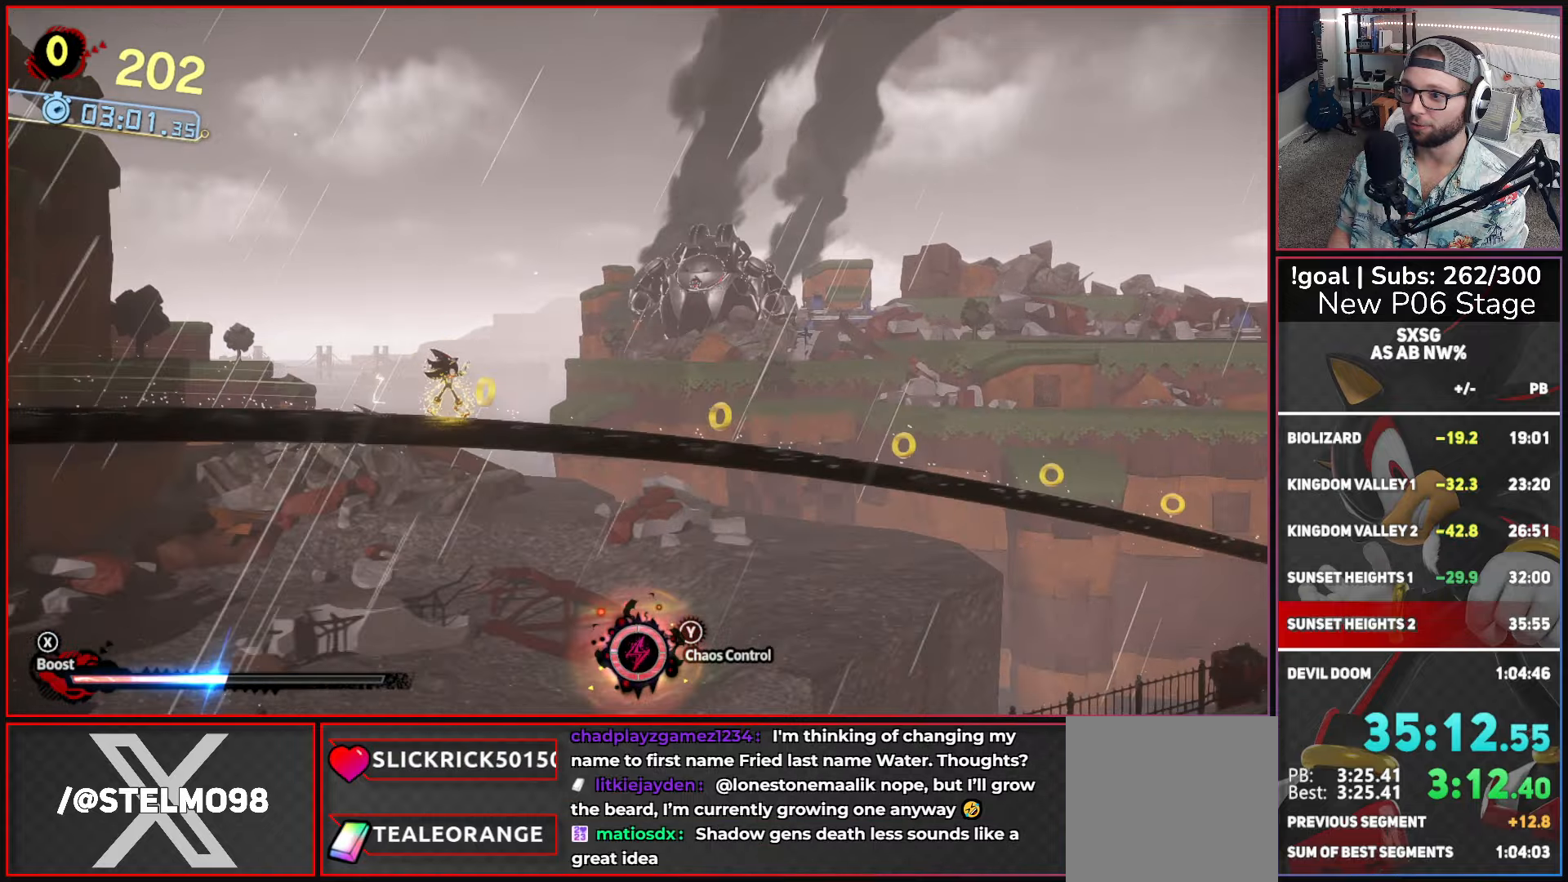
{"buttons": ["X"], "left_stick": "up-right", "right_stick": "center", "button_events": [[17, "A", "up"], [167, "X", "down"]]}
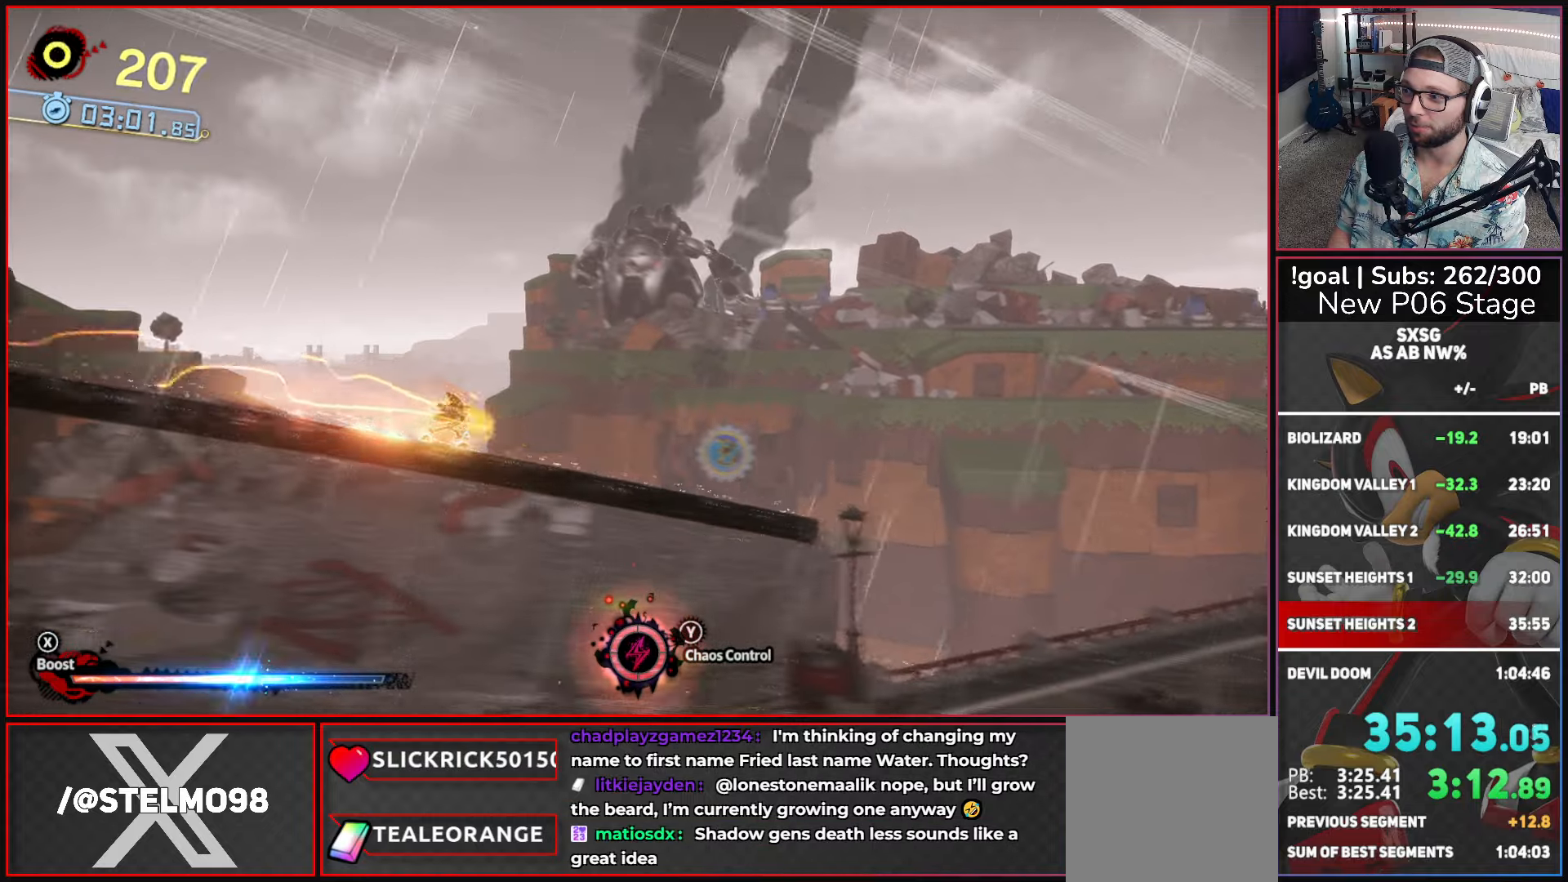
{"buttons": ["X"], "left_stick": "up-right", "right_stick": "center", "button_events": []}
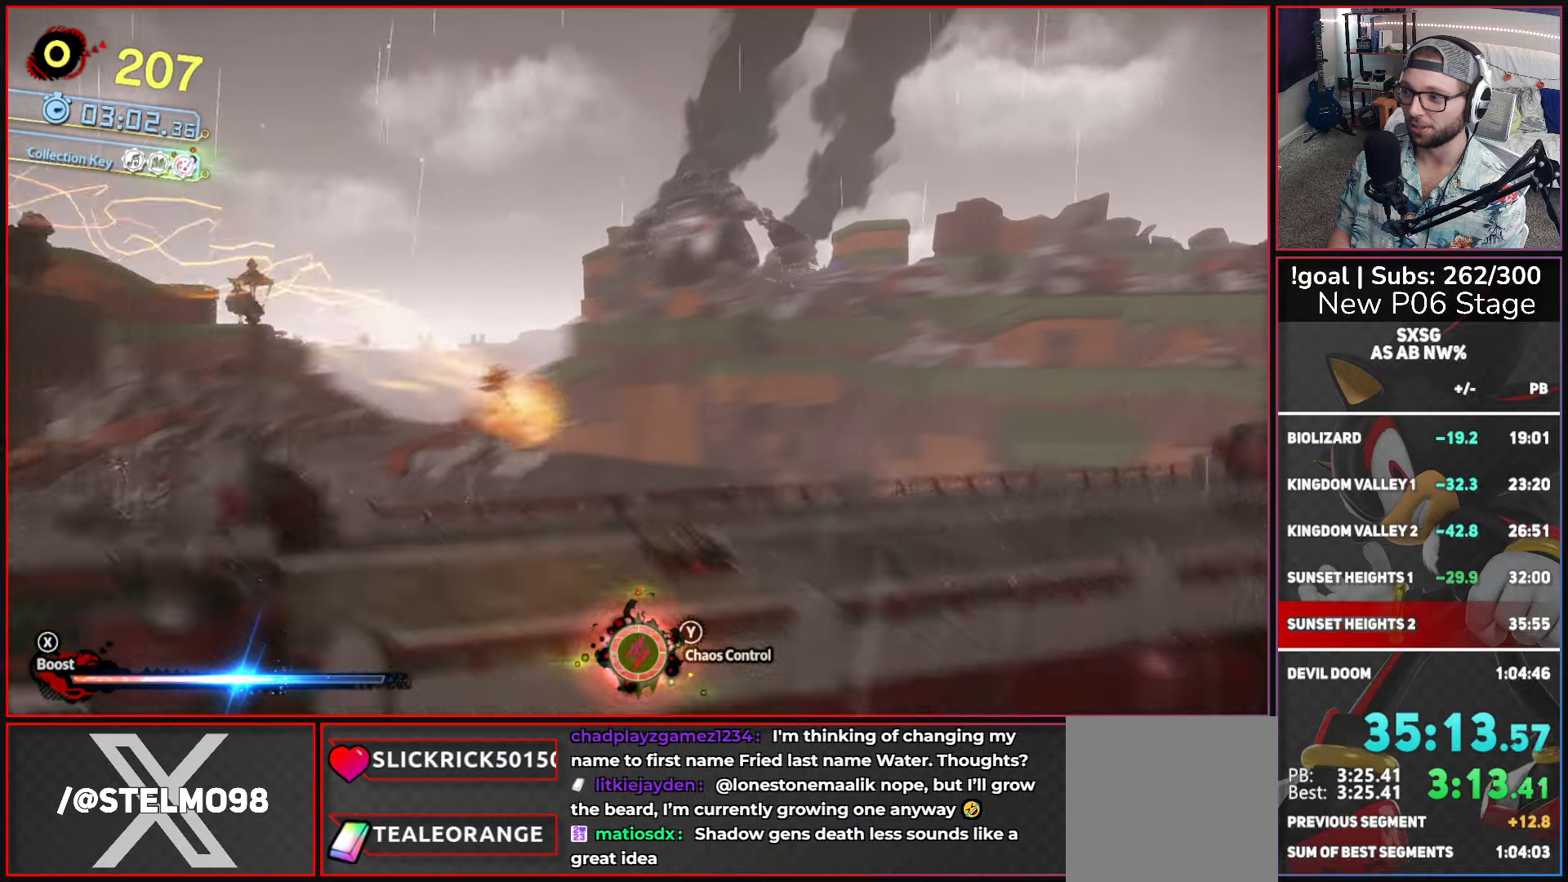
{"buttons": ["X"], "left_stick": "up-right", "right_stick": "center", "button_events": [[133, "X", "up"], [183, "X", "down"]]}
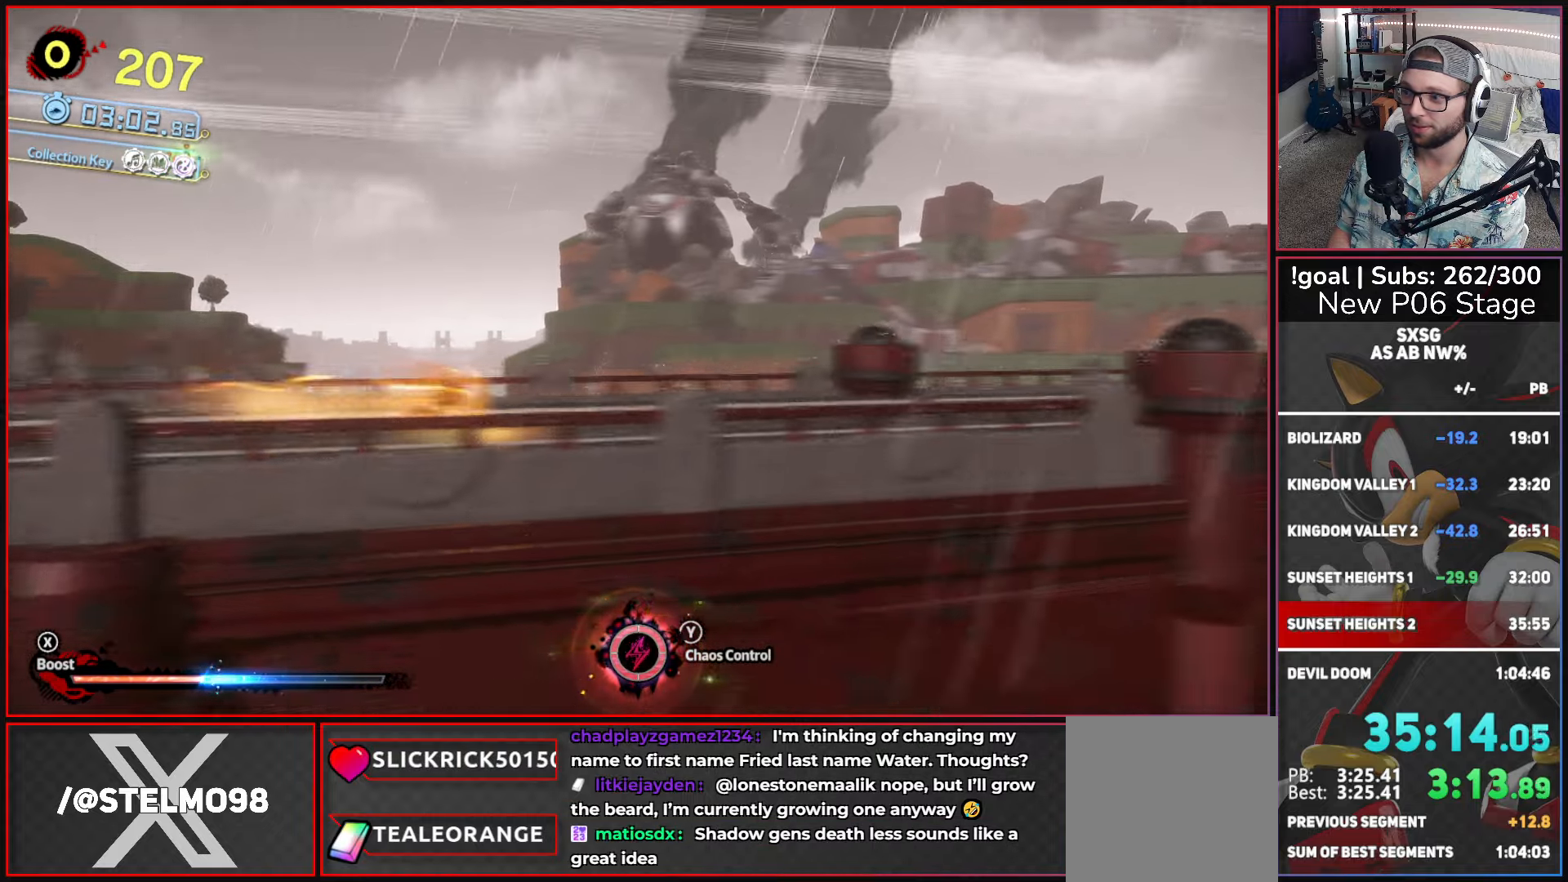
{"buttons": ["X"], "left_stick": "up-right", "right_stick": "center", "button_events": []}
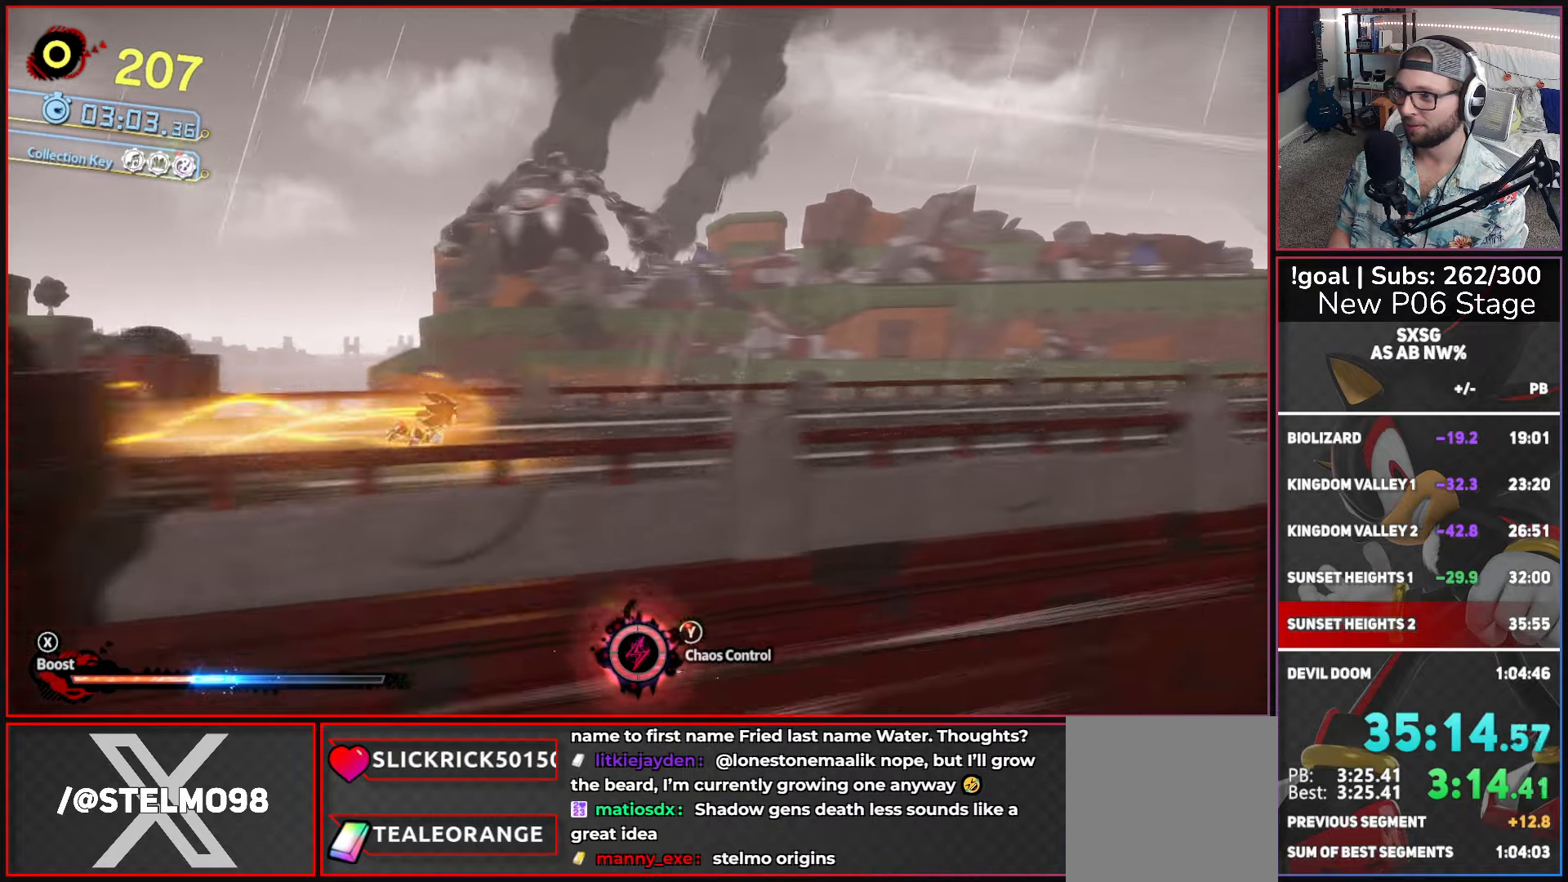
{"buttons": ["X"], "left_stick": "up-right", "right_stick": "center", "button_events": []}
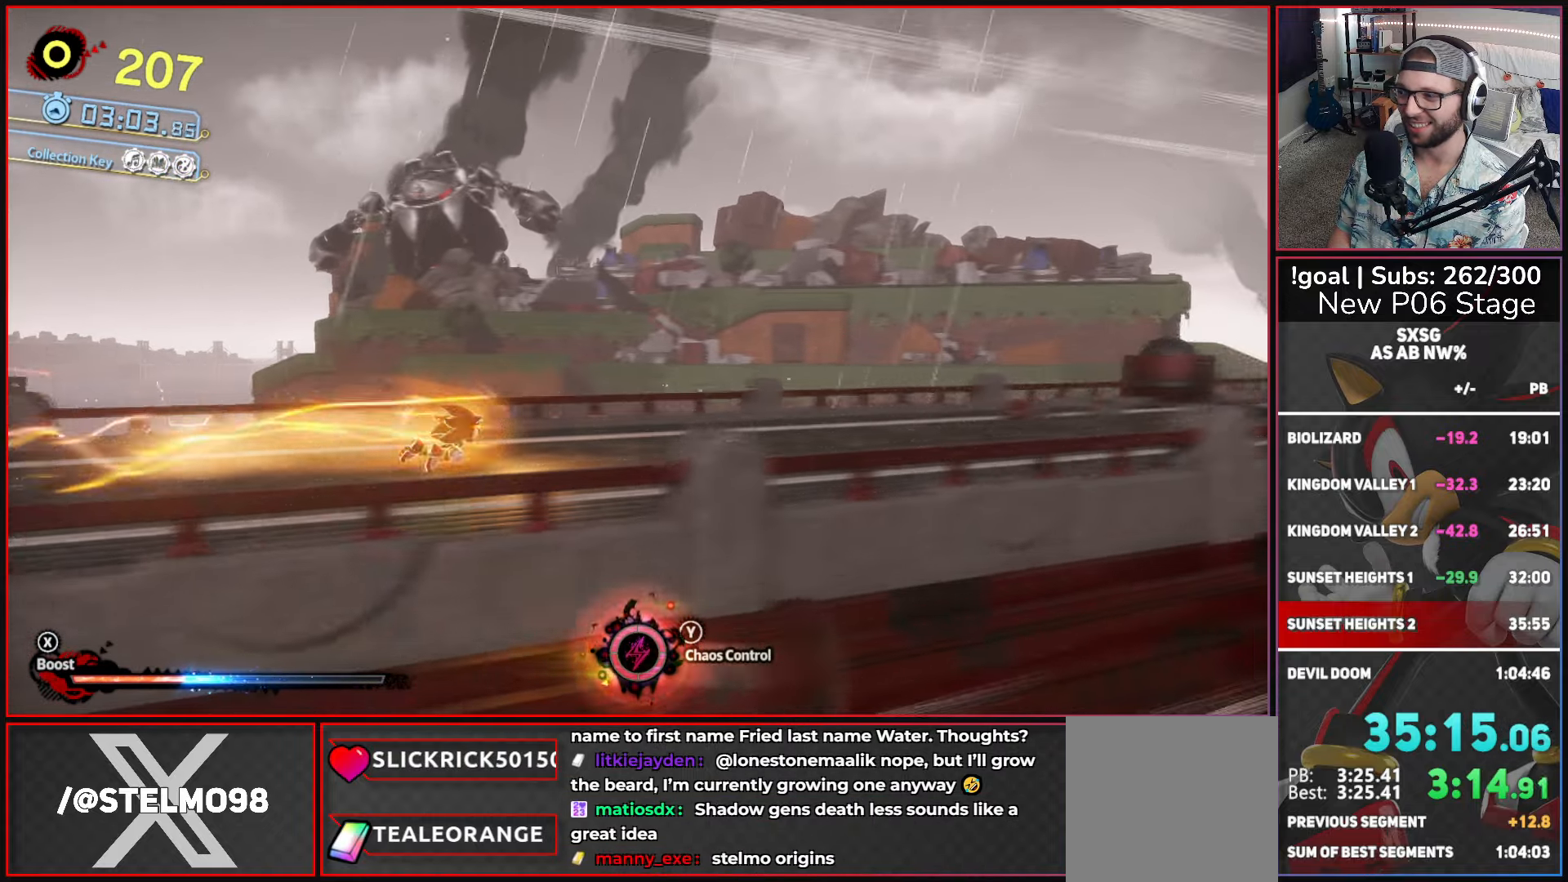
{"buttons": ["X"], "left_stick": "up-right", "right_stick": "center", "button_events": []}
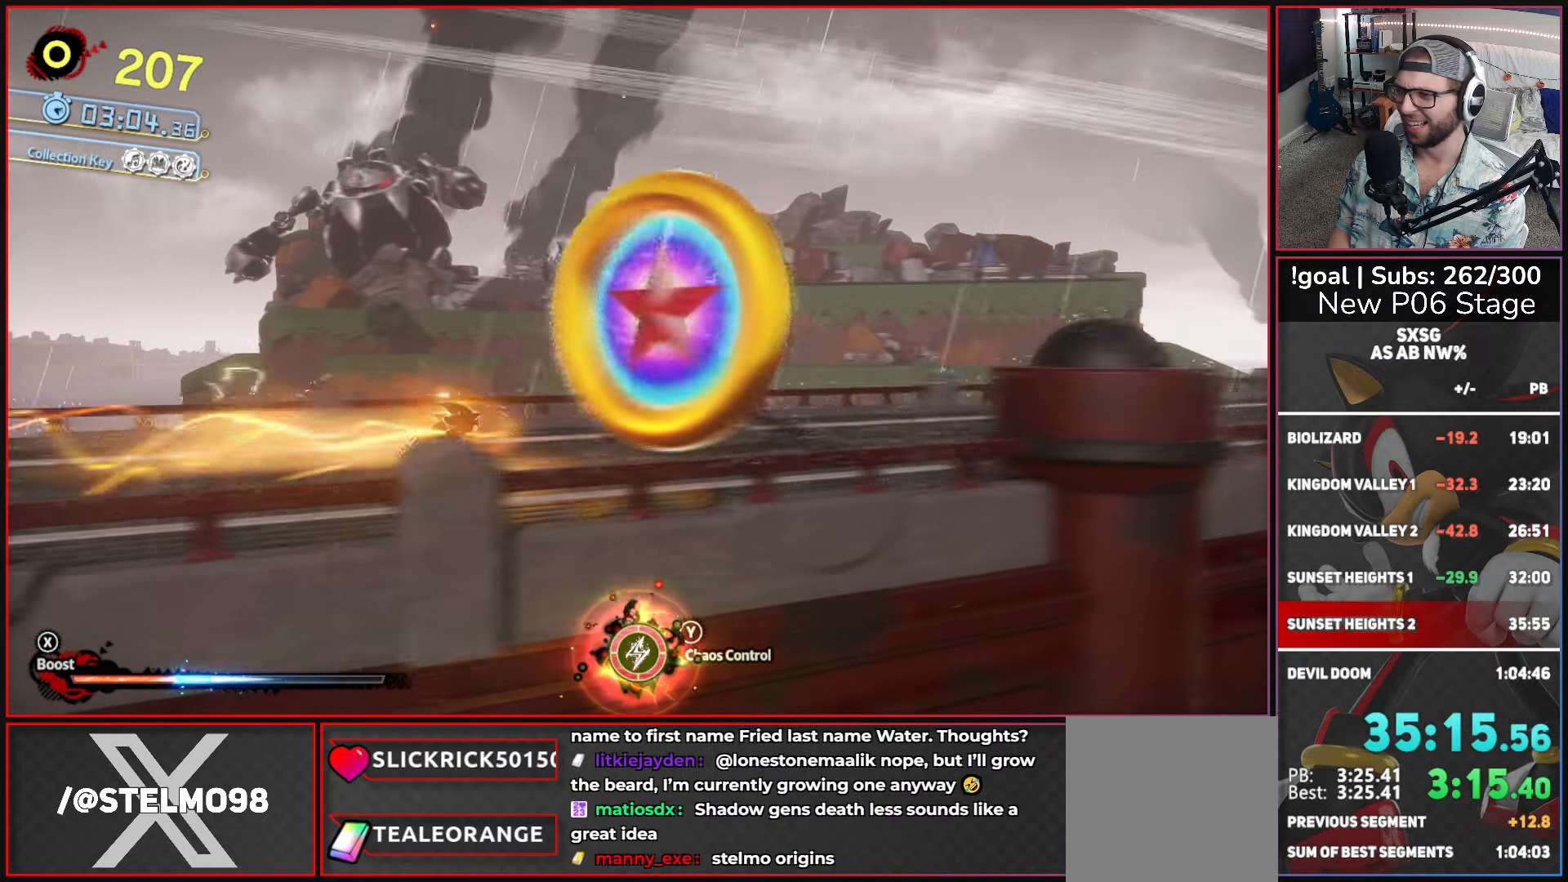
{"buttons": [], "left_stick": "center", "right_stick": "center", "button_events": [[350, "X", "up"]]}
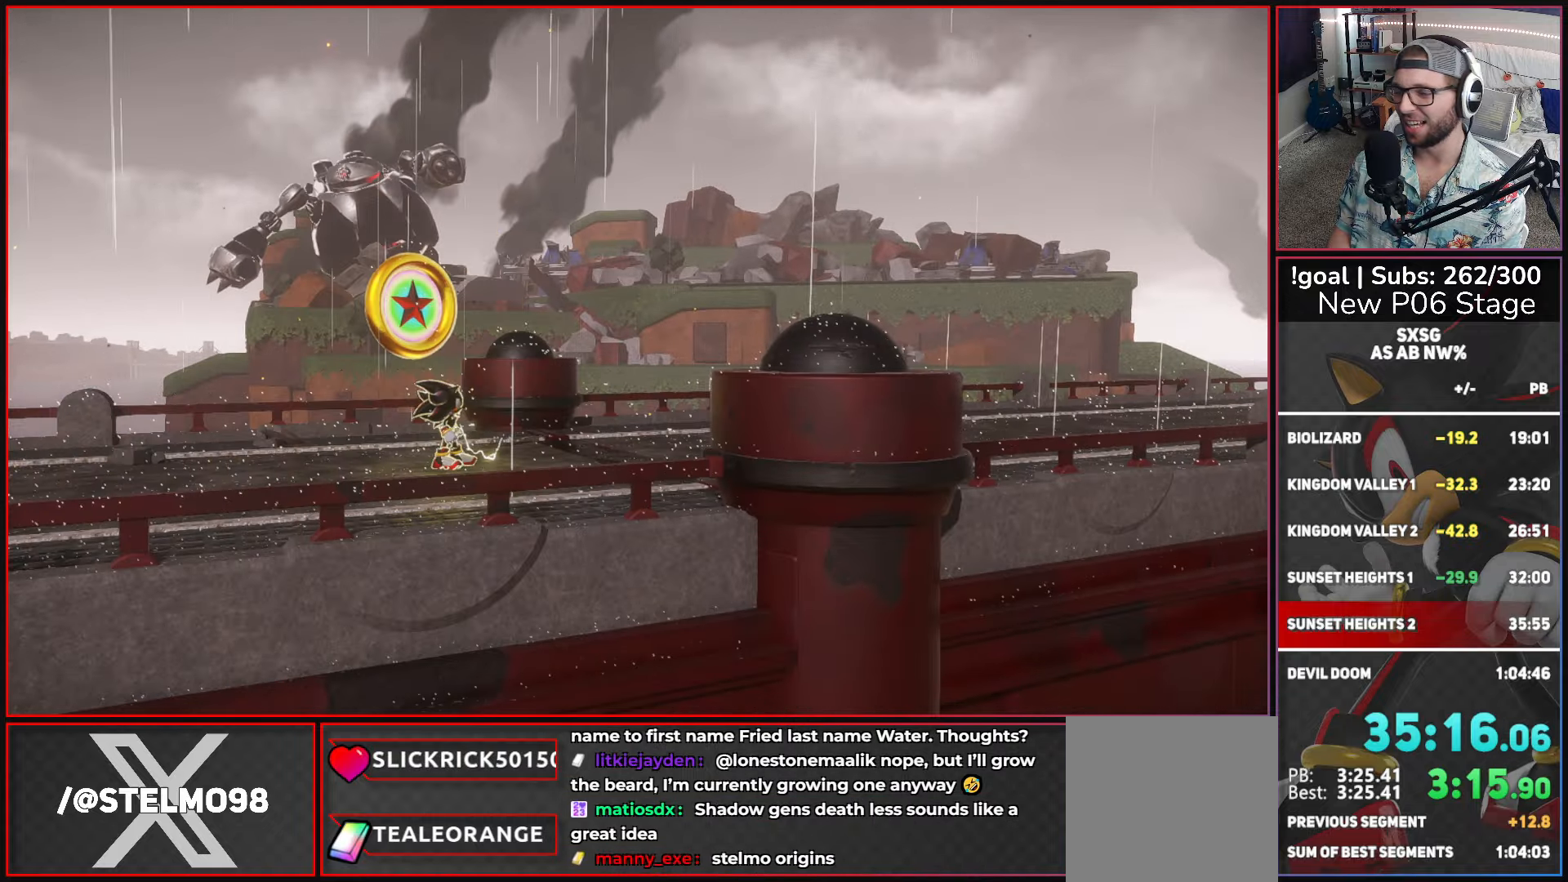
{"buttons": [], "left_stick": "center", "right_stick": "center", "button_events": []}
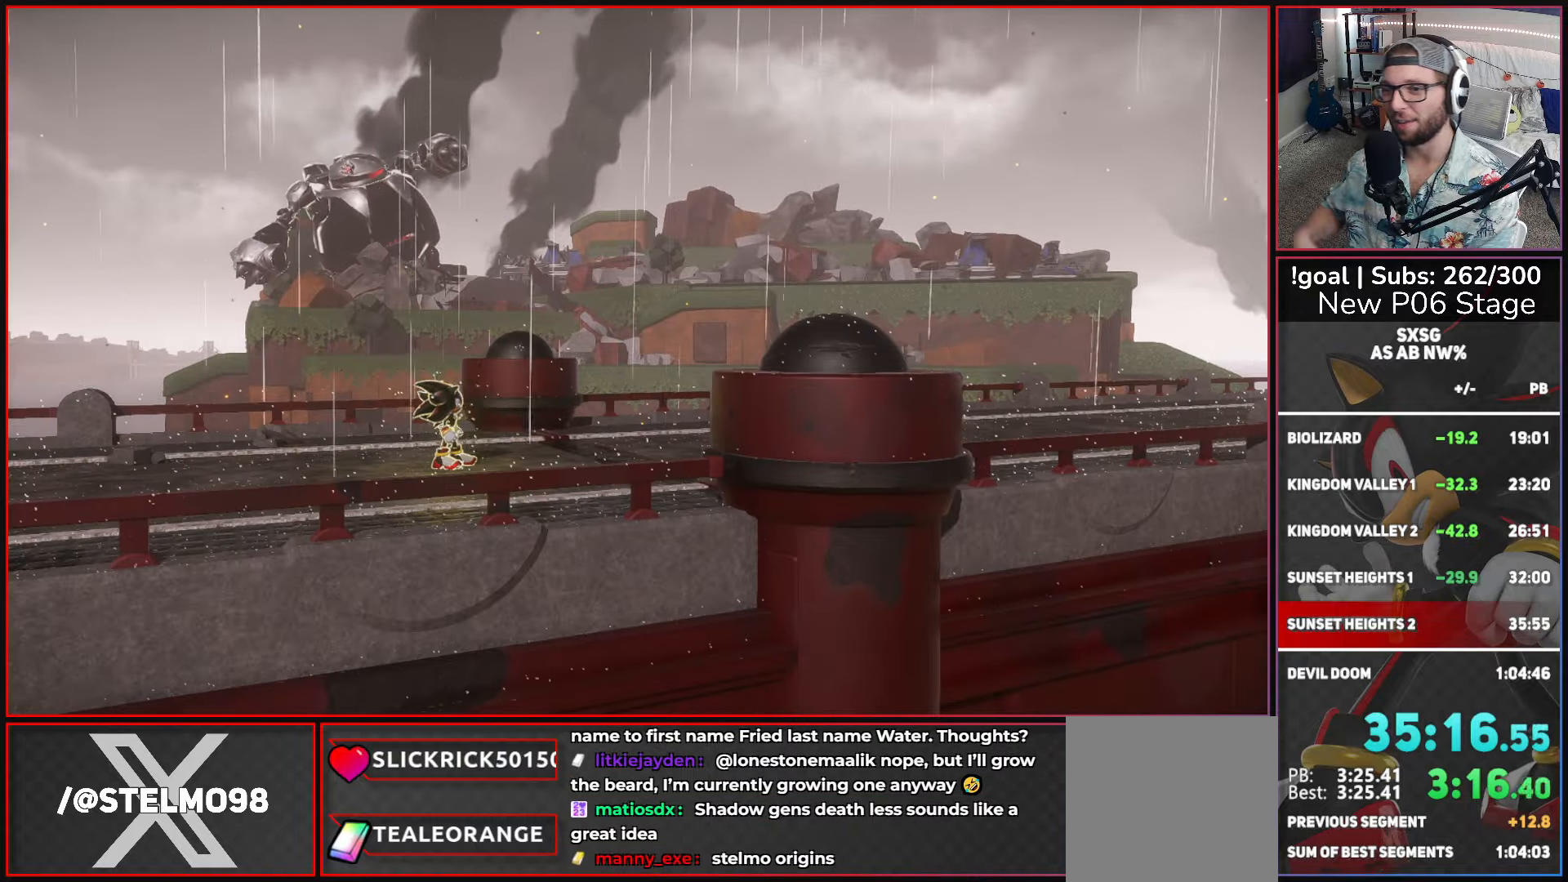
{"buttons": ["A"], "left_stick": "center", "right_stick": "center", "button_events": [[267, "A", "down"], [384, "A", "up"], [467, "A", "down"]]}
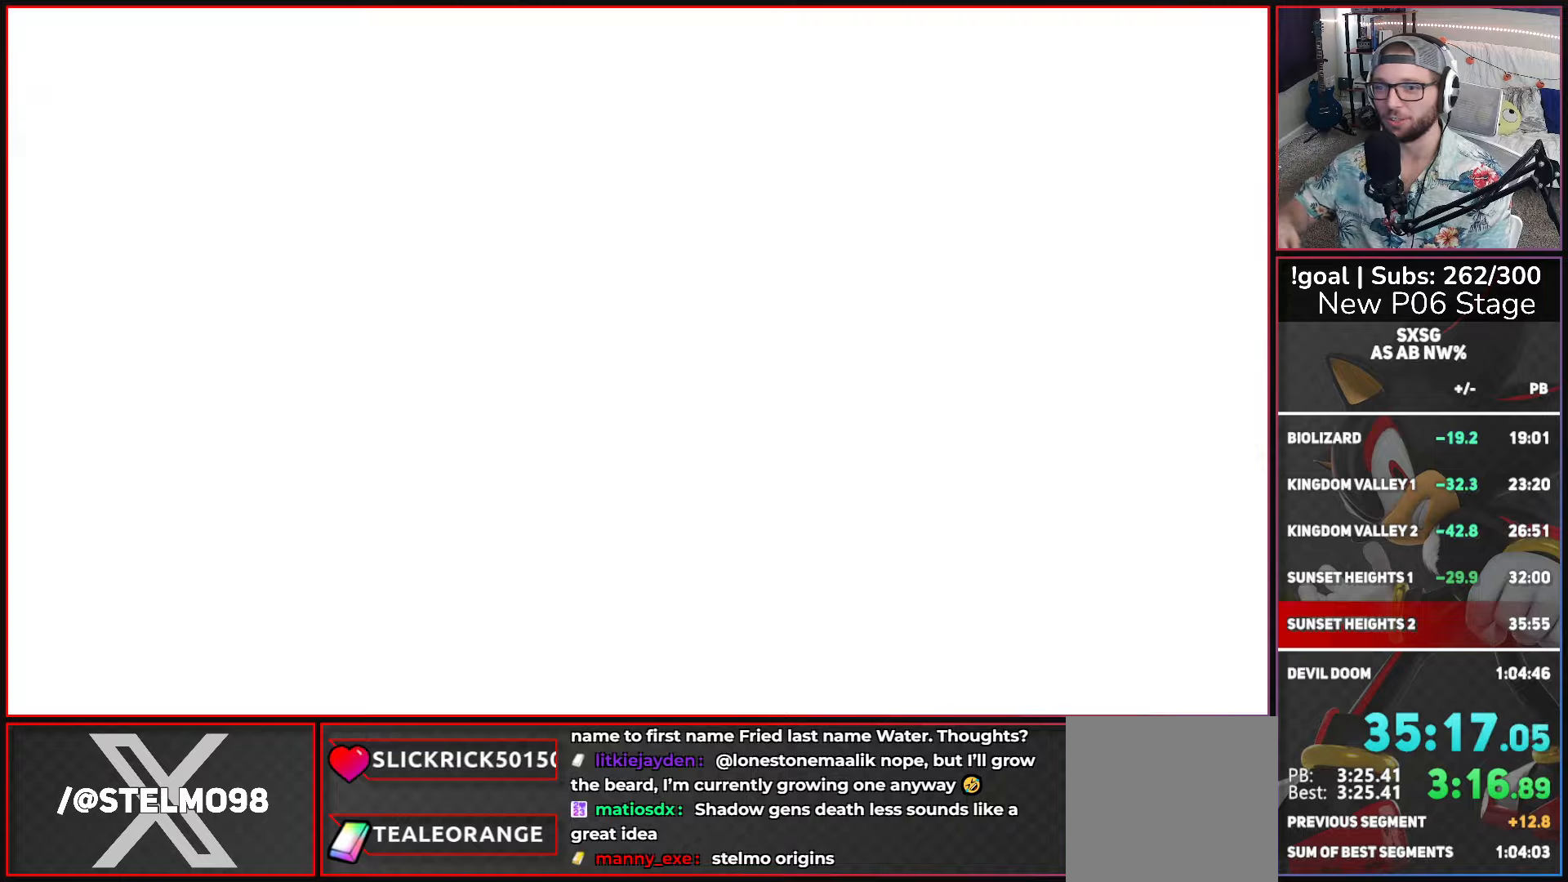
{"buttons": ["A"], "left_stick": "center", "right_stick": "center", "button_events": [[50, "A", "up"], [150, "A", "down"], [200, "A", "up"], [467, "A", "down"]]}
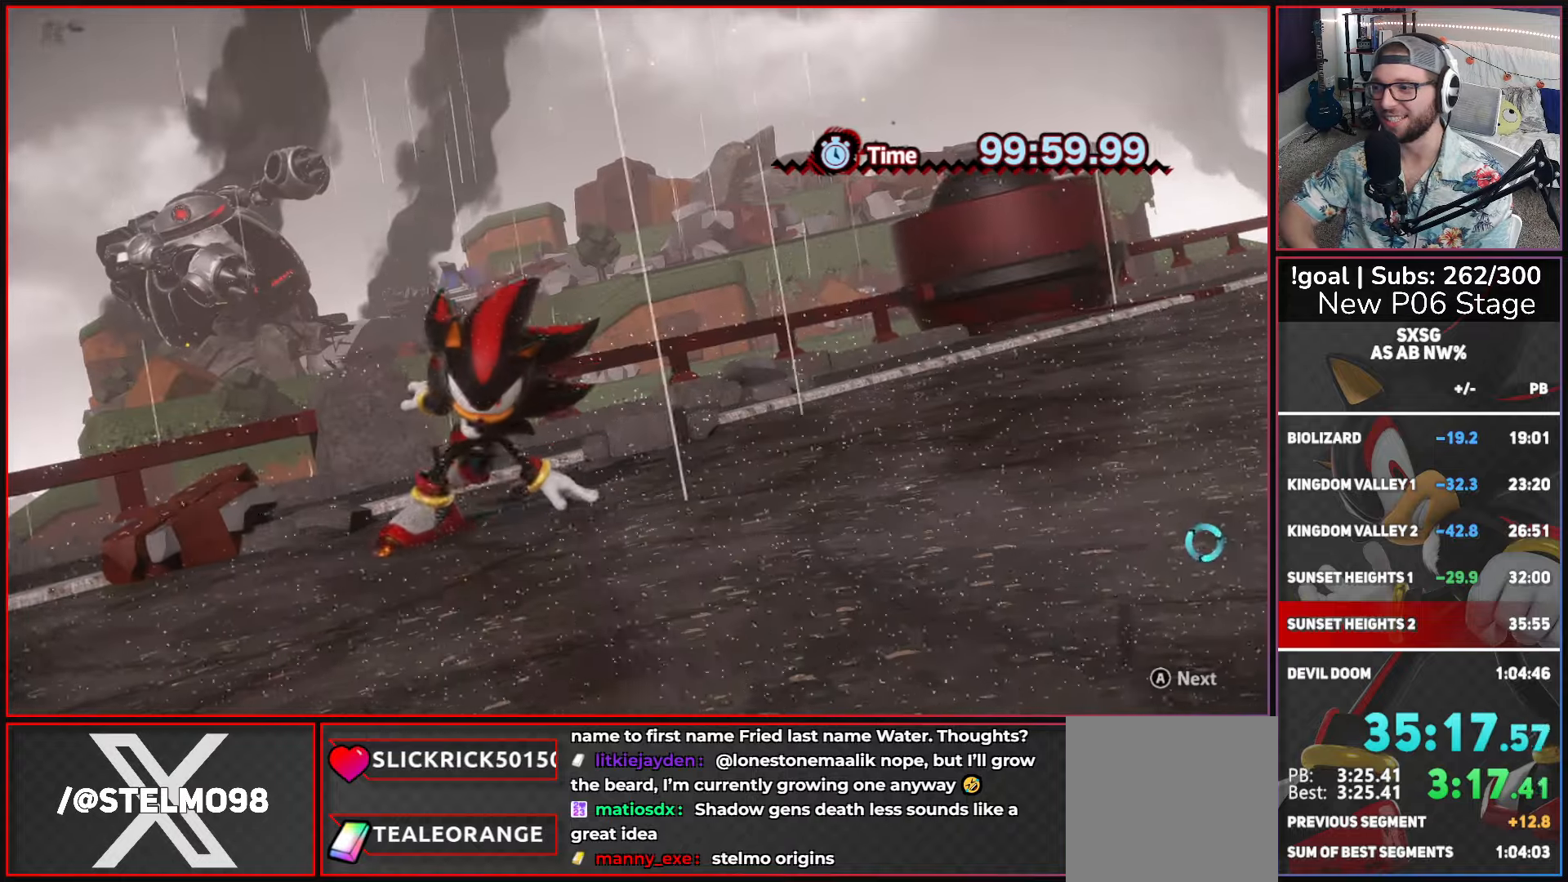
{"buttons": ["A"], "left_stick": "center", "right_stick": "center", "button_events": [[34, "A", "up"], [134, "A", "down"], [217, "A", "up"], [317, "A", "down"], [384, "A", "up"], [484, "A", "down"]]}
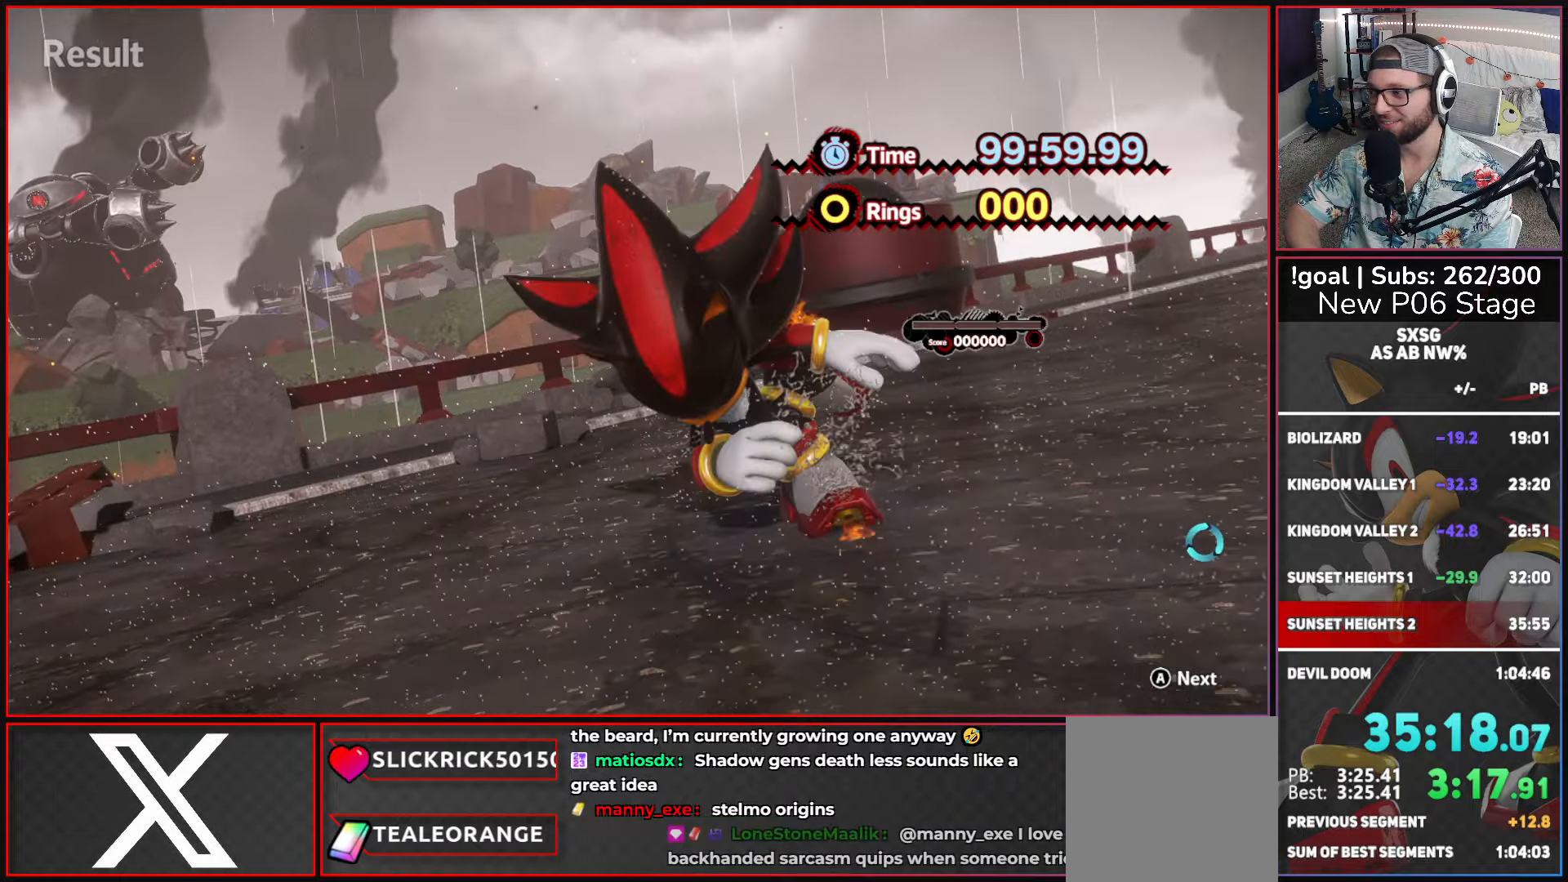
{"buttons": [], "left_stick": "center", "right_stick": "center", "button_events": [[67, "A", "up"], [167, "A", "down"], [234, "A", "up"], [334, "A", "down"], [400, "A", "up"]]}